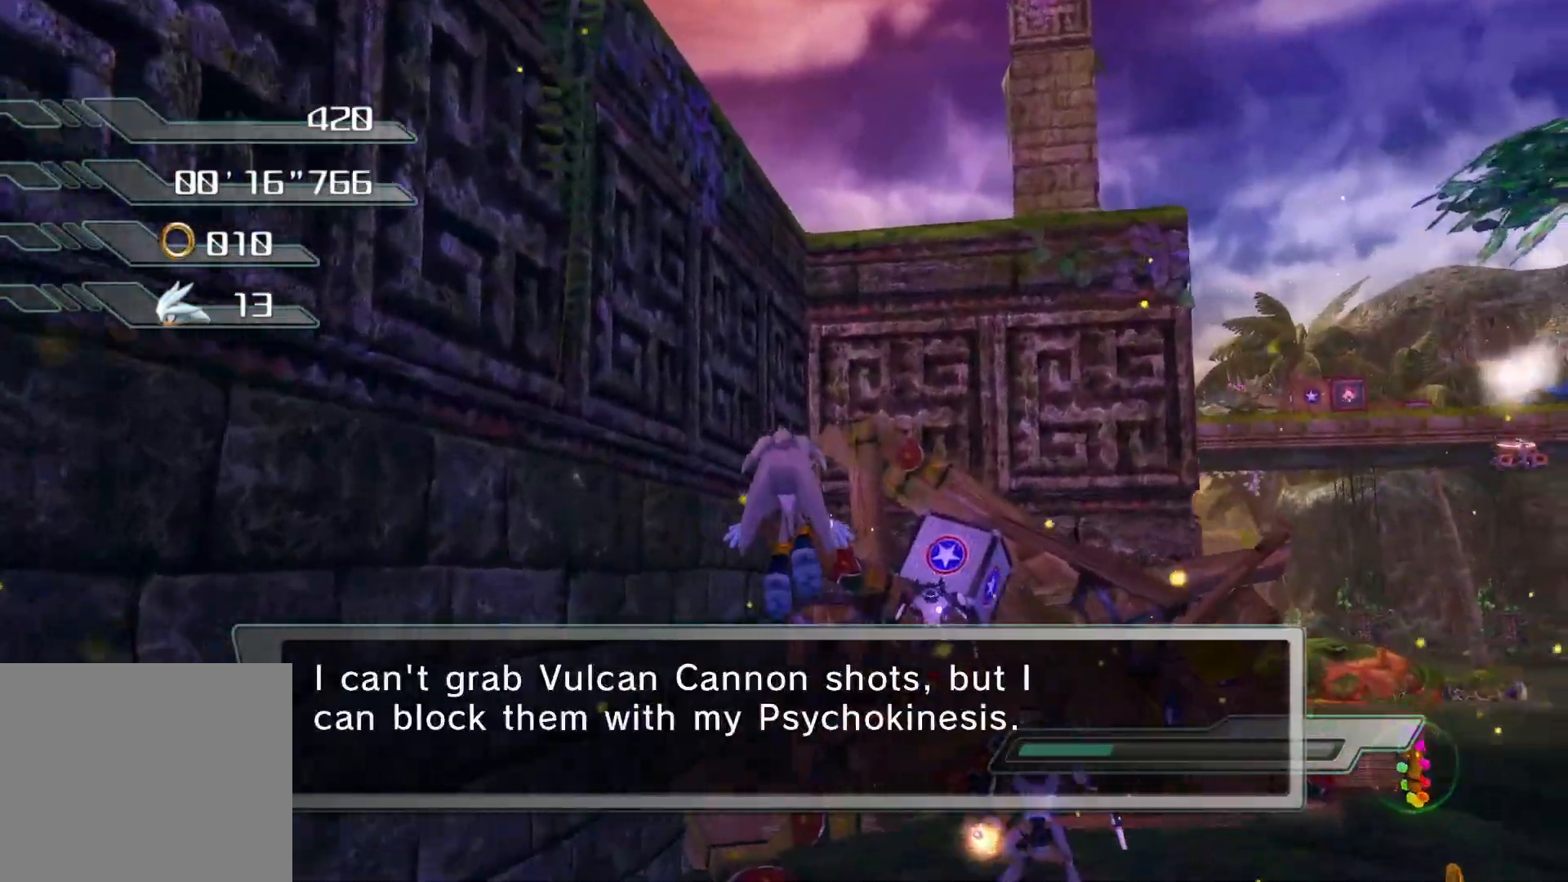
Gameplay with a controller (PlayStation layout); each line is a JSON object with the inputs held at the frame after it. "events" lists button and stick changes between this image and that frame as [ms after this image, input, new state], when the widget could be followed in between.
{"buttons": ["SQUARE"], "left_stick": "up", "right_stick": "center", "events": [[351, "CROSS", "up"], [435, "SQUARE", "down"]]}
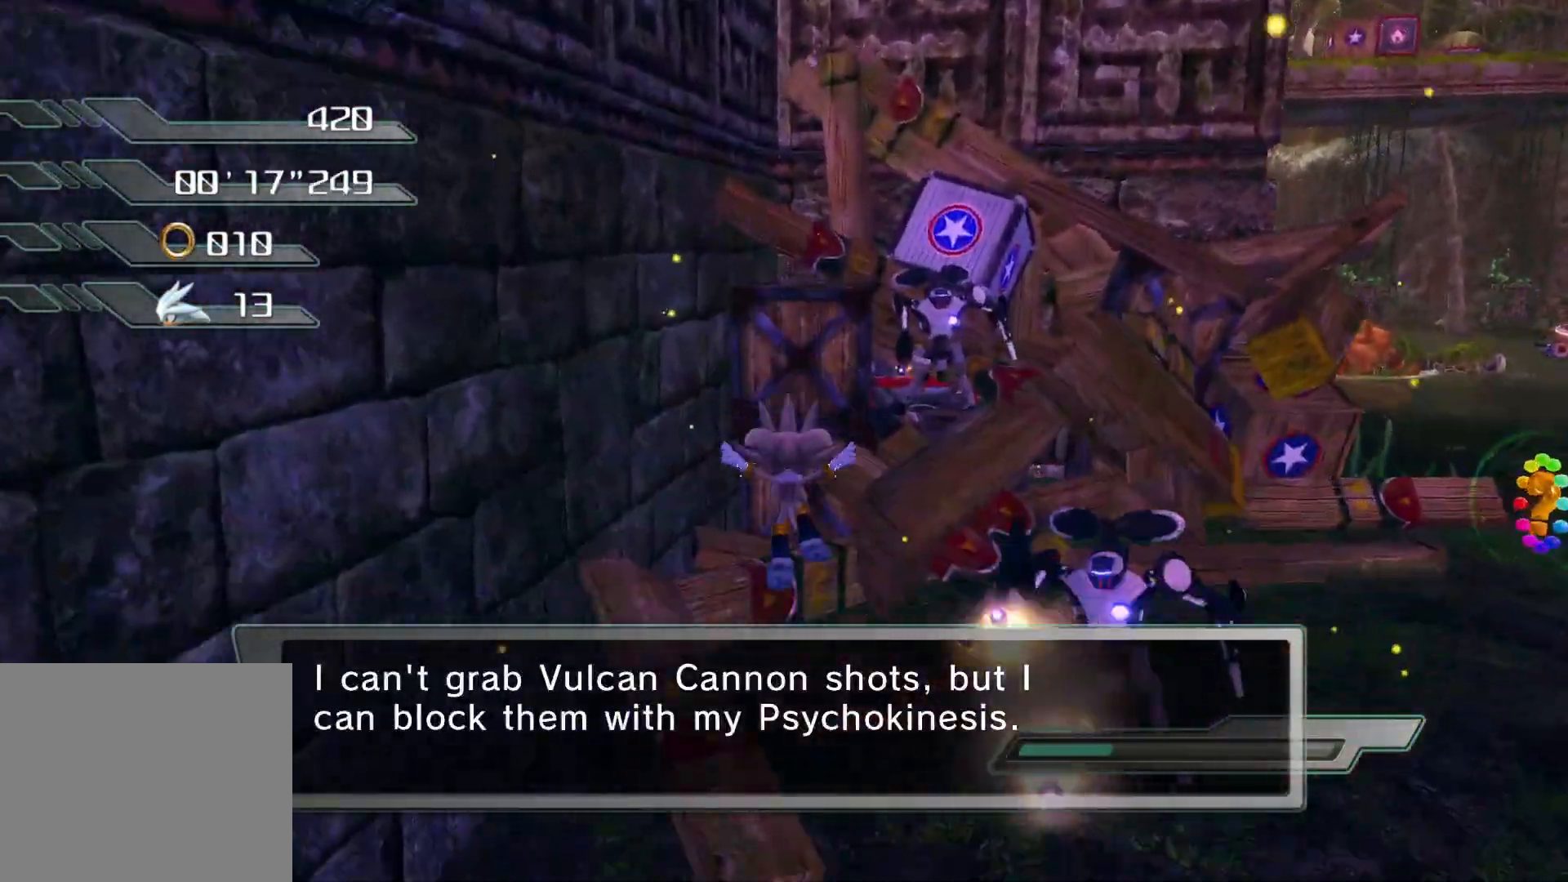
{"buttons": [], "left_stick": "center", "right_stick": "center", "events": [[369, "SQUARE", "up"], [369, "left_stick", "center"]]}
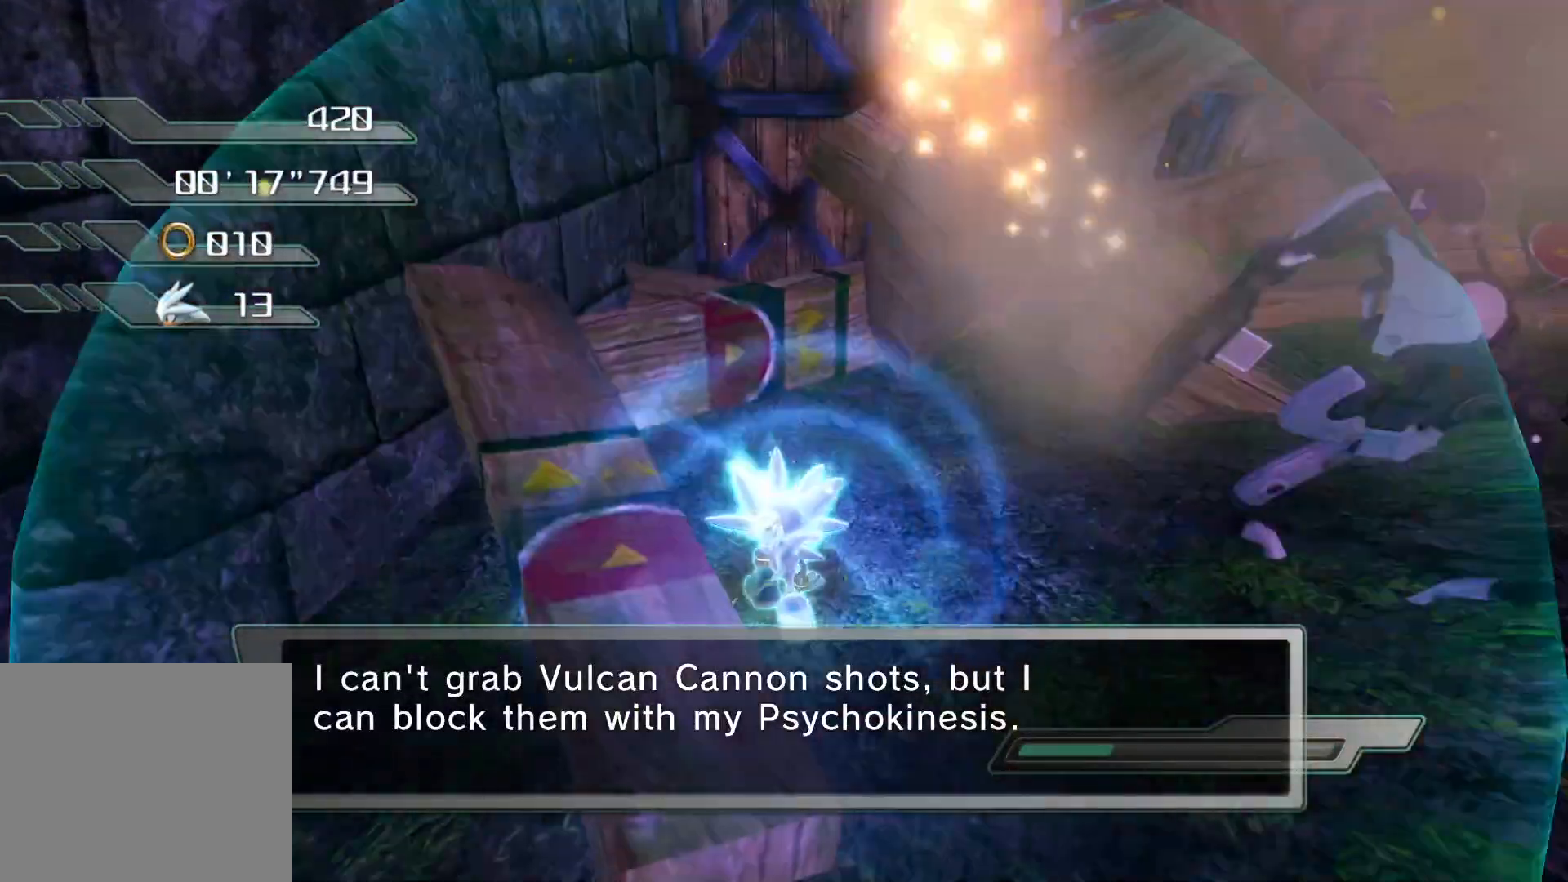
{"buttons": ["R2"], "left_stick": "right", "right_stick": "center", "events": [[16, "right_stick", "down-right"], [184, "left_stick", "right"], [201, "right_stick", "center"], [402, "R2", "down"]]}
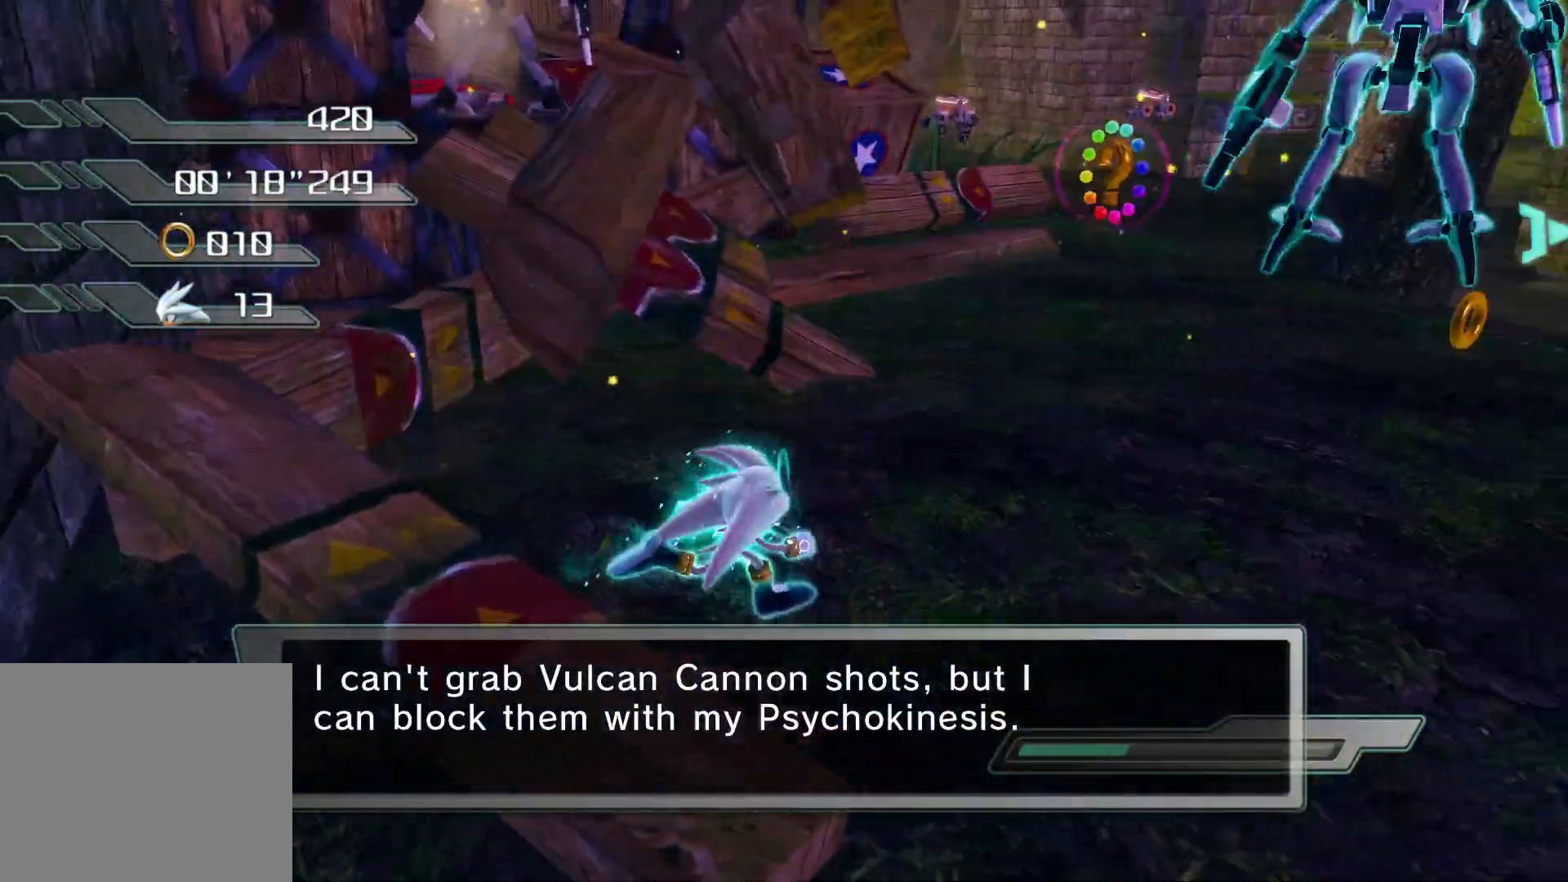
{"buttons": ["SQUARE"], "left_stick": "up-left", "right_stick": "center", "events": [[134, "CROSS", "down"], [134, "left_stick", "up"], [218, "CROSS", "up"], [251, "R2", "up"], [251, "left_stick", "up-left"], [302, "SQUARE", "down"], [318, "SQUARE", "up"], [452, "SQUARE", "down"]]}
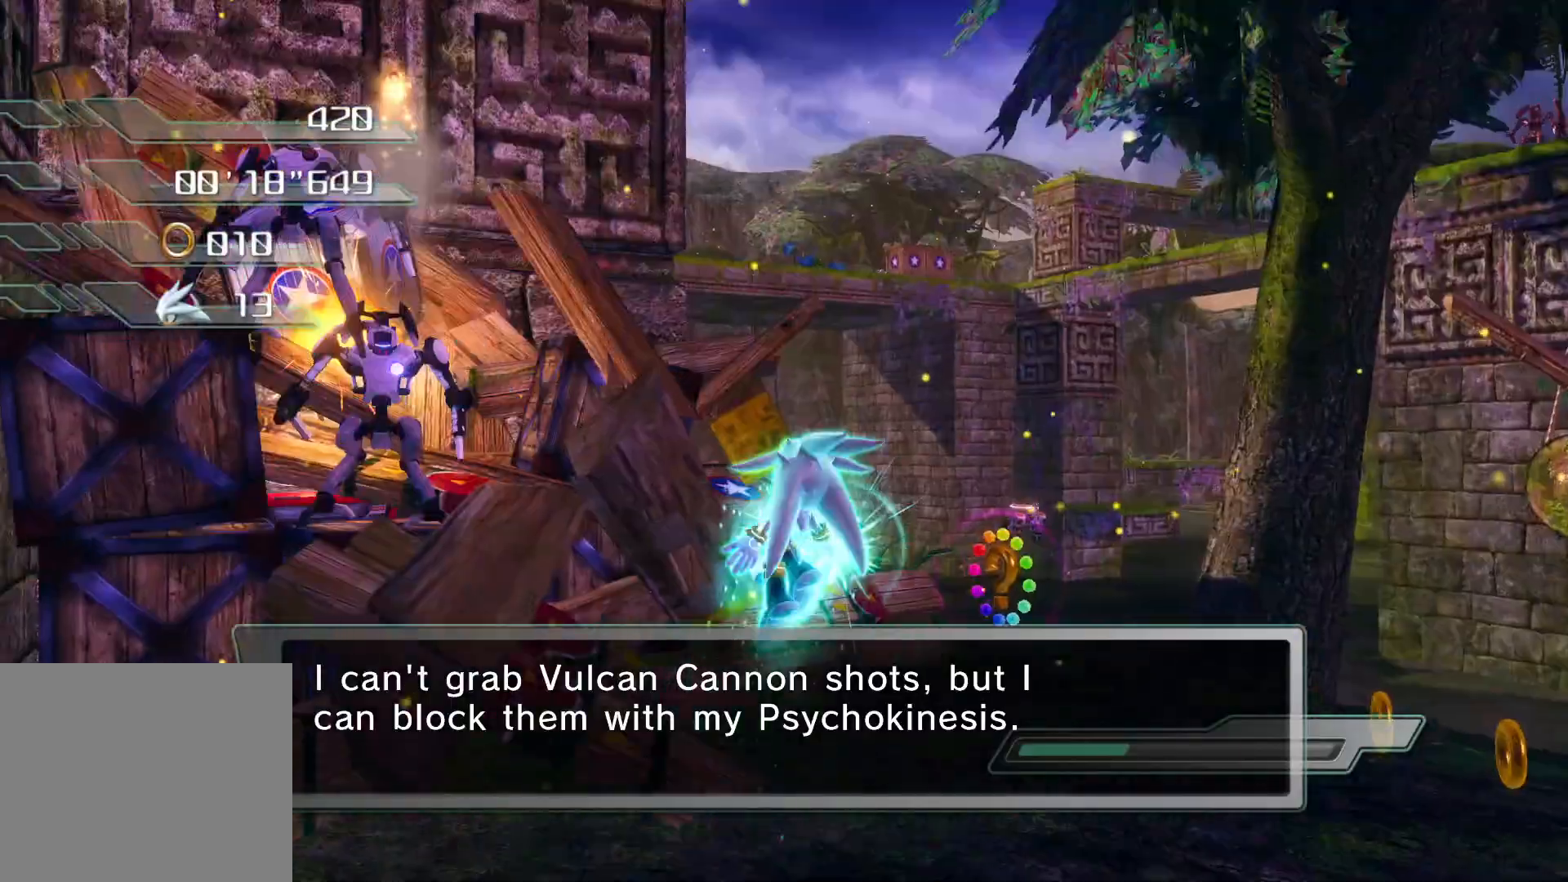
{"buttons": [], "left_stick": "center", "right_stick": "center", "events": [[50, "SQUARE", "up"], [234, "left_stick", "center"]]}
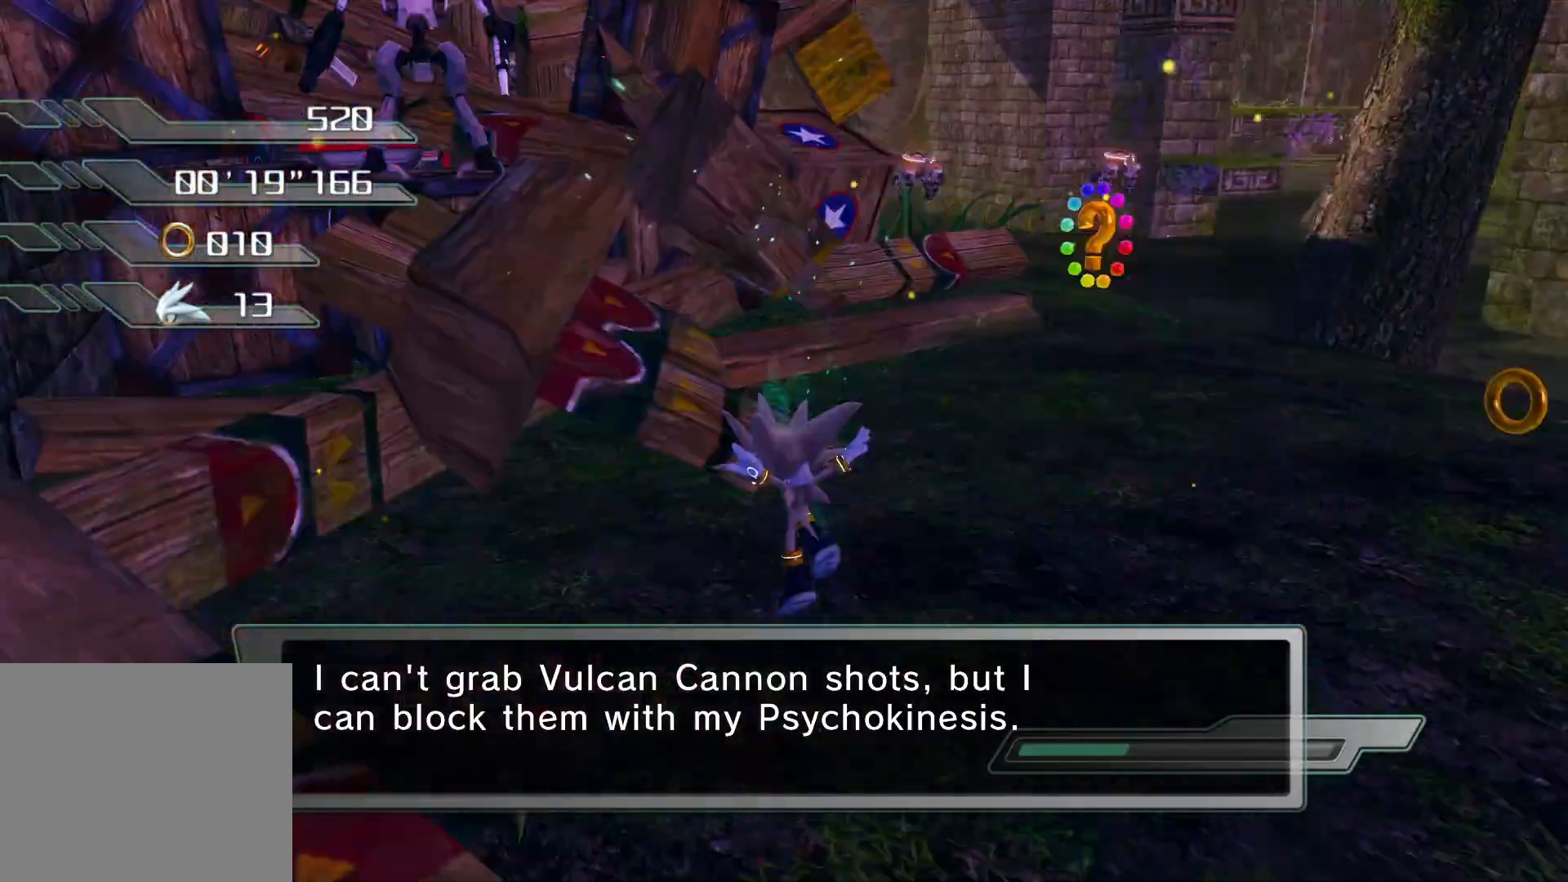
{"buttons": ["CROSS"], "left_stick": "up", "right_stick": "center", "events": [[402, "left_stick", "up"], [435, "CROSS", "down"]]}
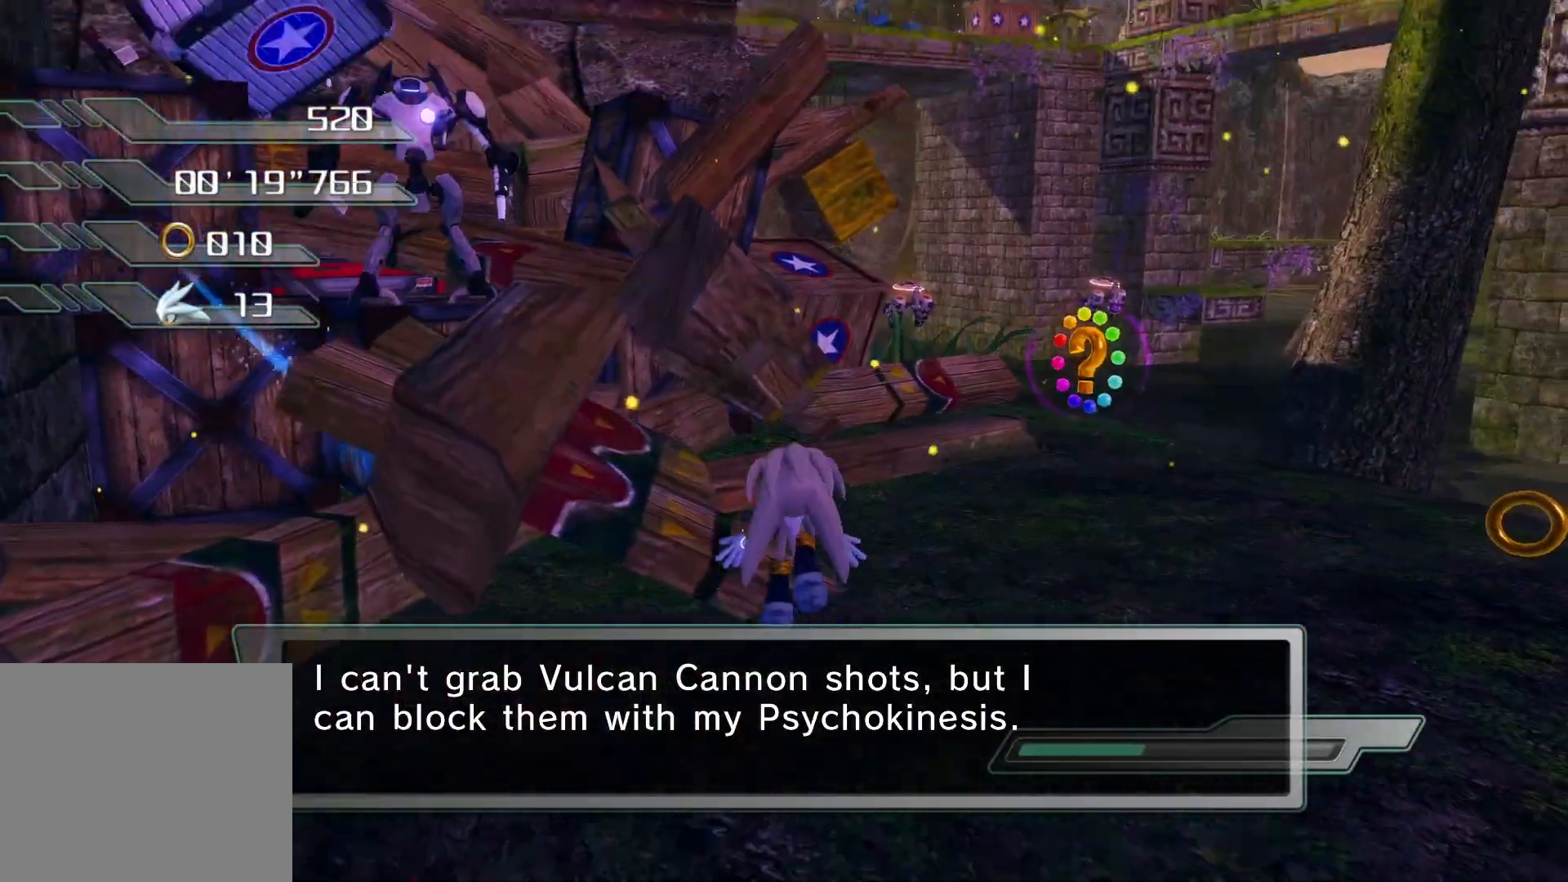
{"buttons": ["SQUARE"], "left_stick": "center", "right_stick": "center", "events": [[67, "CROSS", "up"], [201, "SQUARE", "down"], [486, "left_stick", "center"]]}
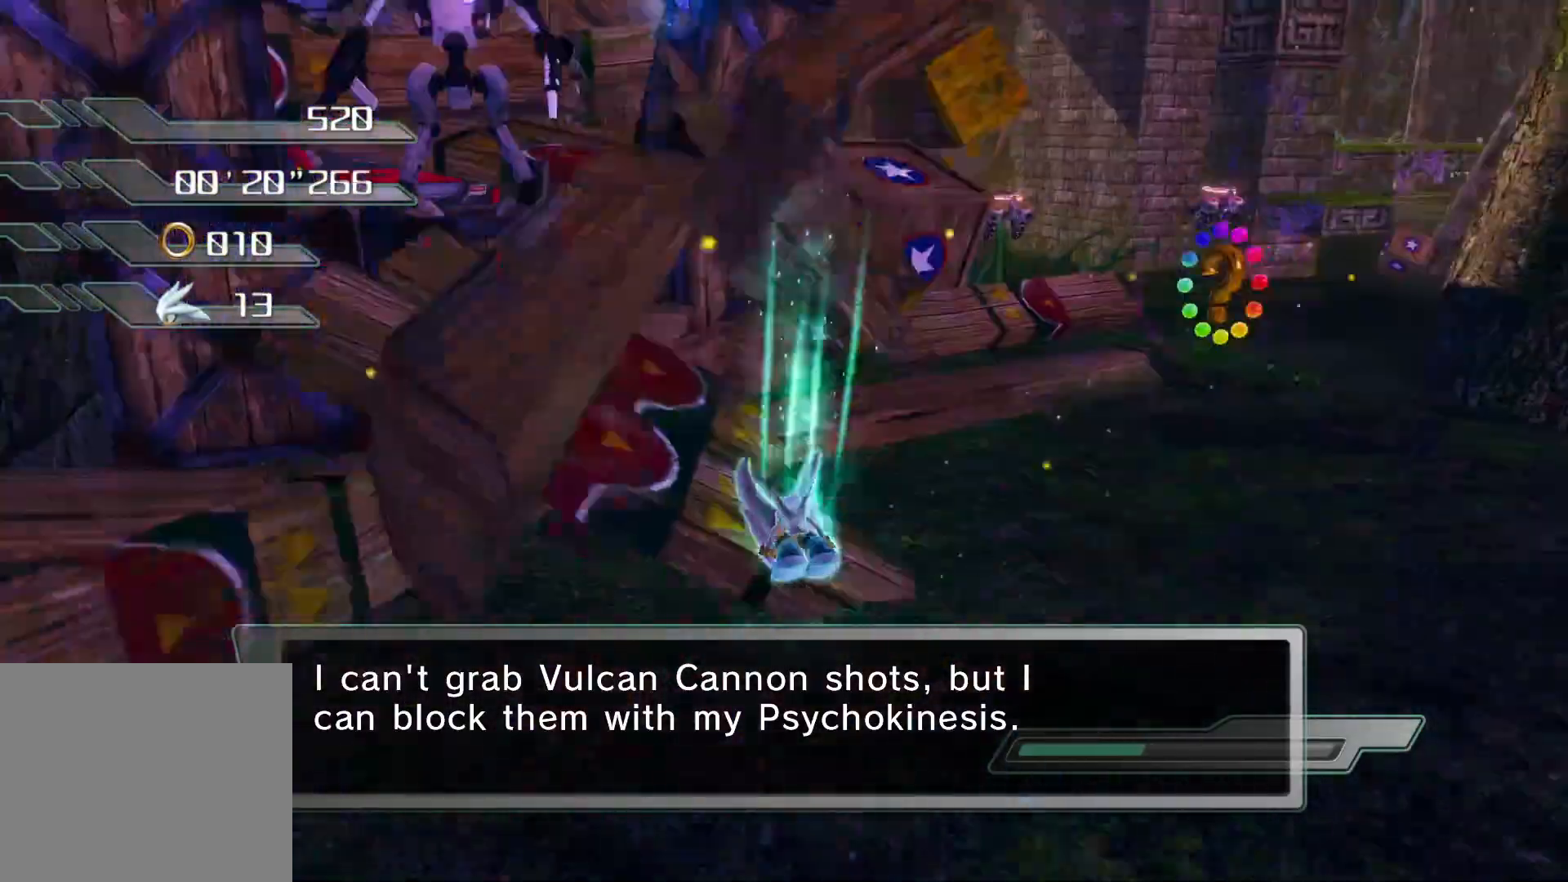
{"buttons": [], "left_stick": "center", "right_stick": "center", "events": [[368, "SQUARE", "up"]]}
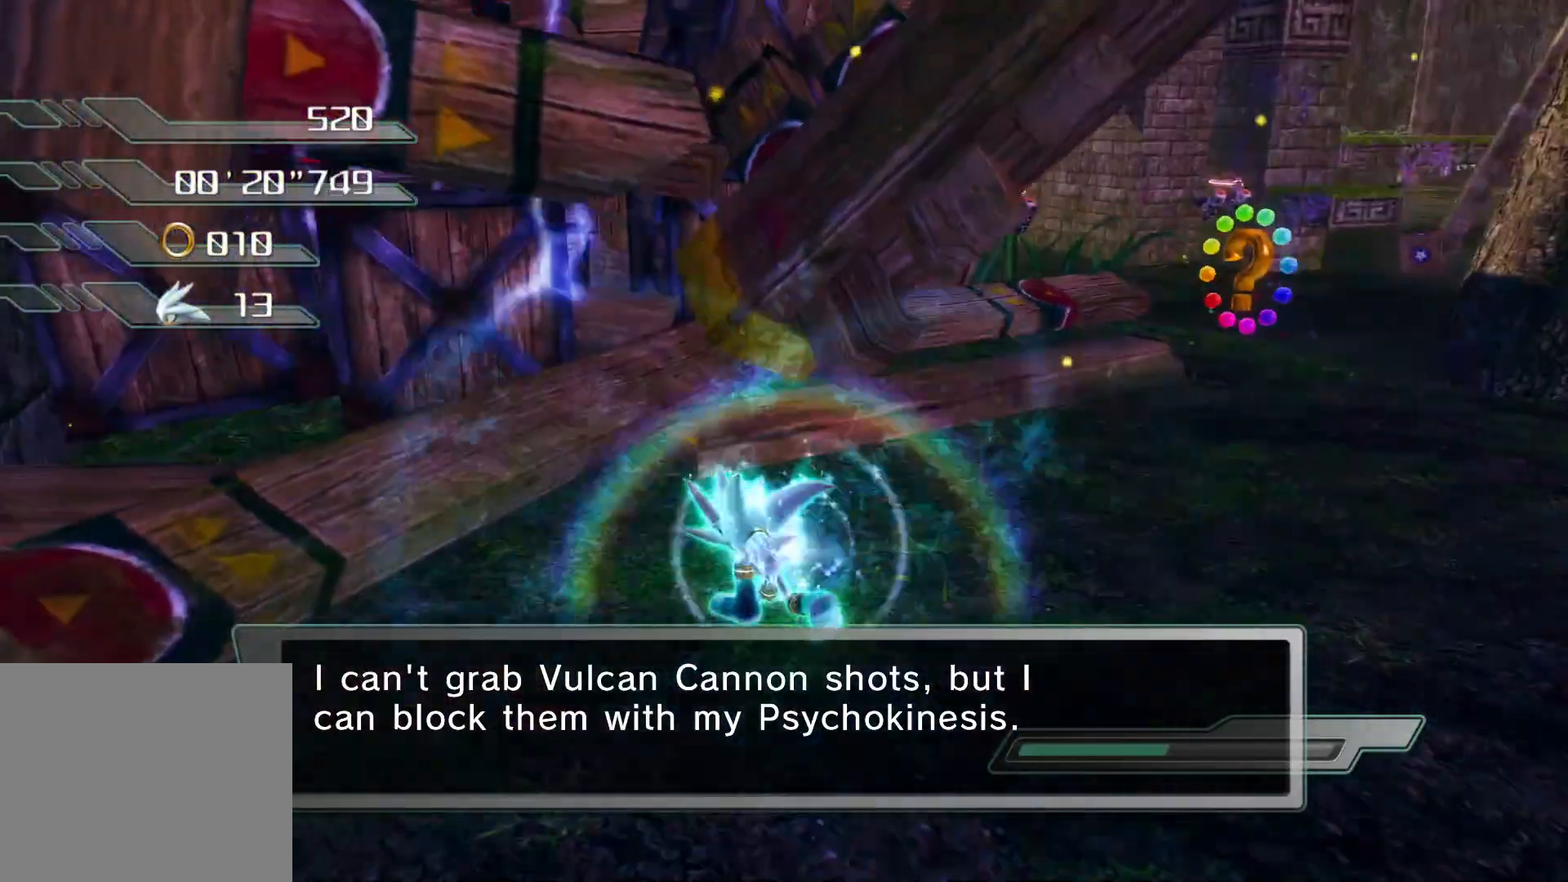
{"buttons": ["R2"], "left_stick": "up-left", "right_stick": "center", "events": [[184, "CROSS", "down"], [351, "left_stick", "up-left"], [385, "CROSS", "up"], [485, "R2", "down"]]}
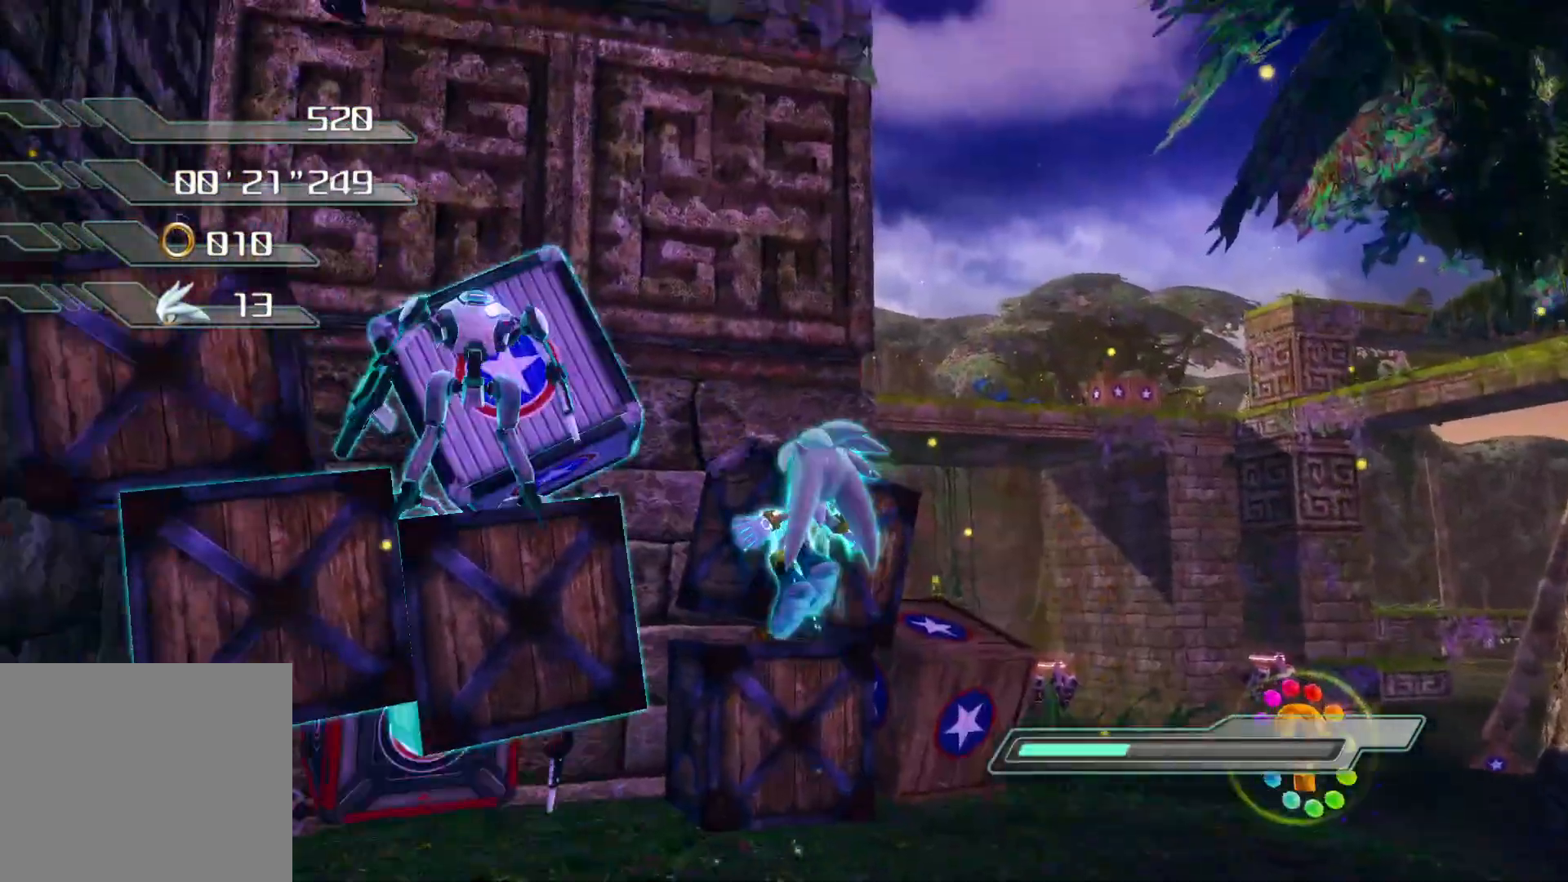
{"buttons": ["SQUARE"], "left_stick": "up-right", "right_stick": "center", "events": [[84, "left_stick", "up"], [218, "left_stick", "up-right"], [335, "R2", "up"], [335, "SQUARE", "down"]]}
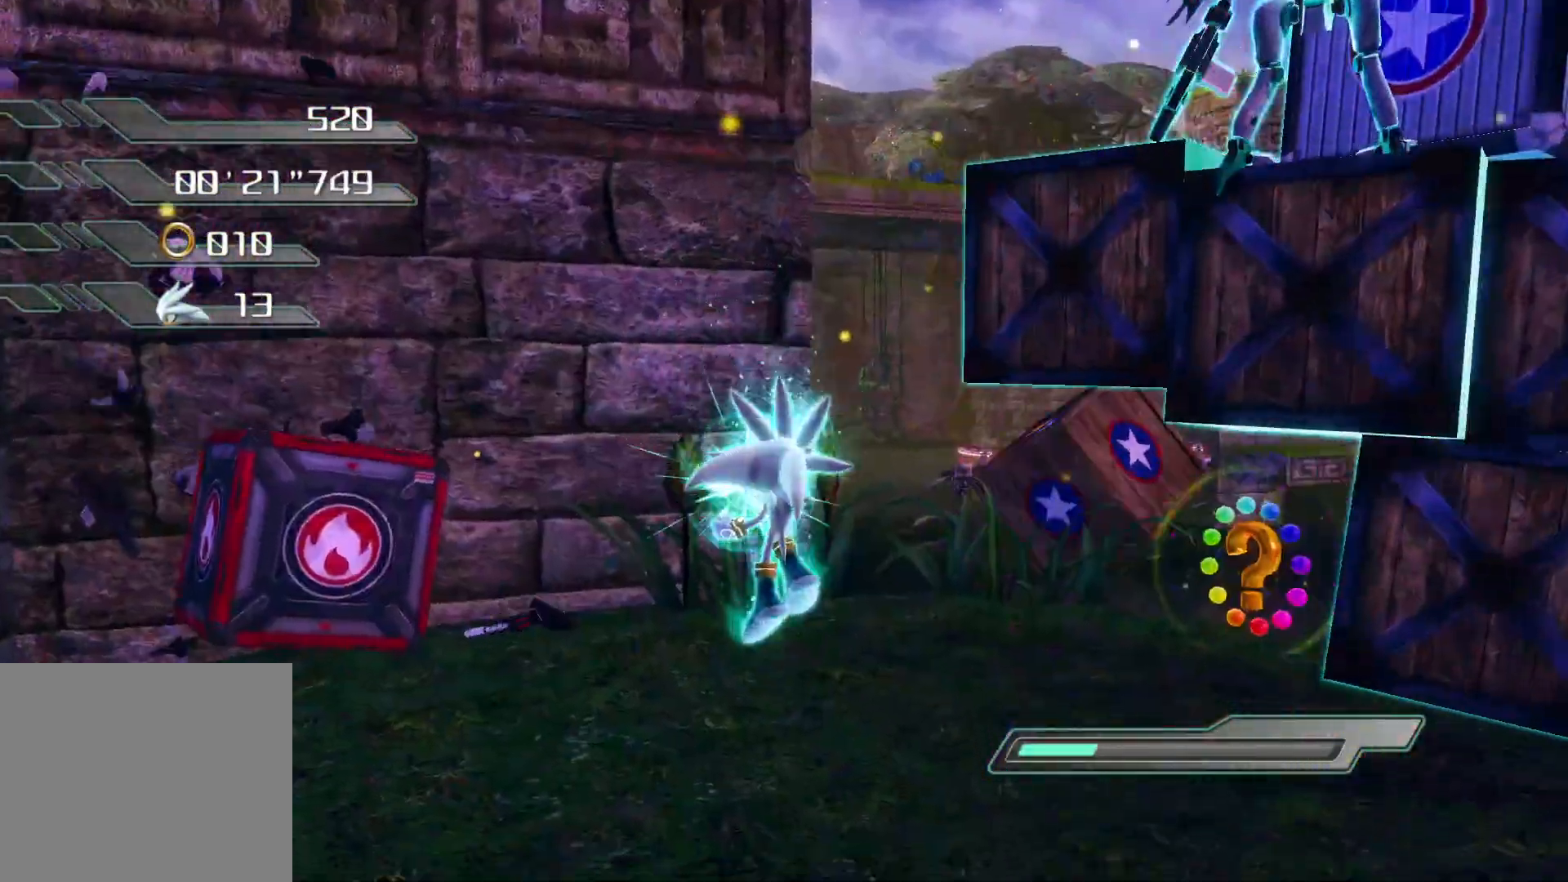
{"buttons": [], "left_stick": "up-right", "right_stick": "center", "events": [[67, "SQUARE", "up"], [118, "SQUARE", "down"], [168, "SQUARE", "up"], [218, "SQUARE", "down"], [268, "SQUARE", "up"]]}
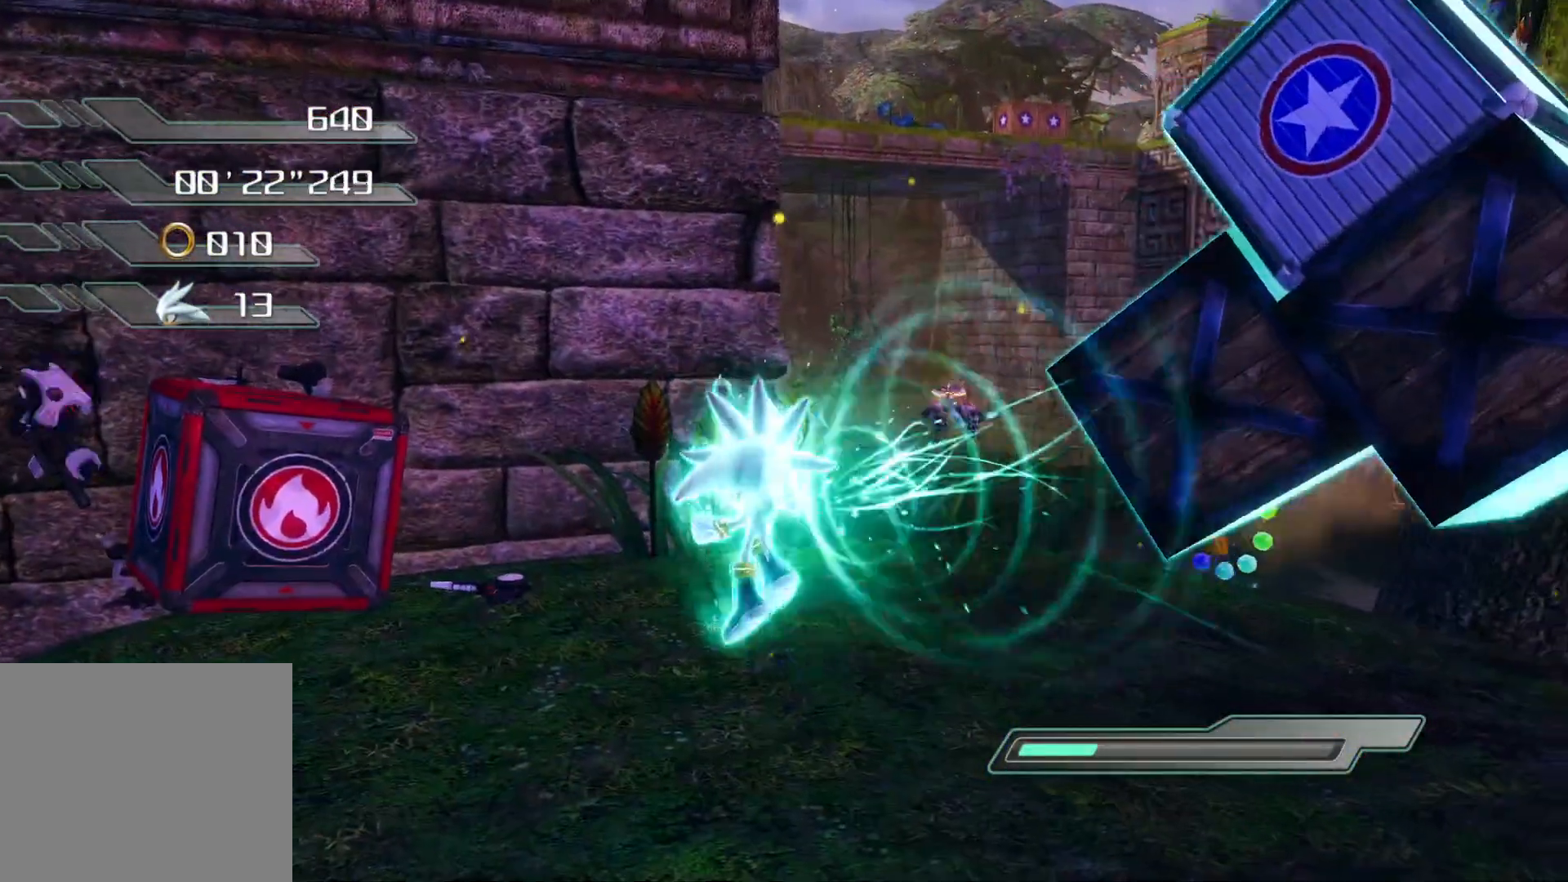
{"buttons": [], "left_stick": "up-right", "right_stick": "center", "events": [[84, "SQUARE", "down"], [201, "SQUARE", "up"]]}
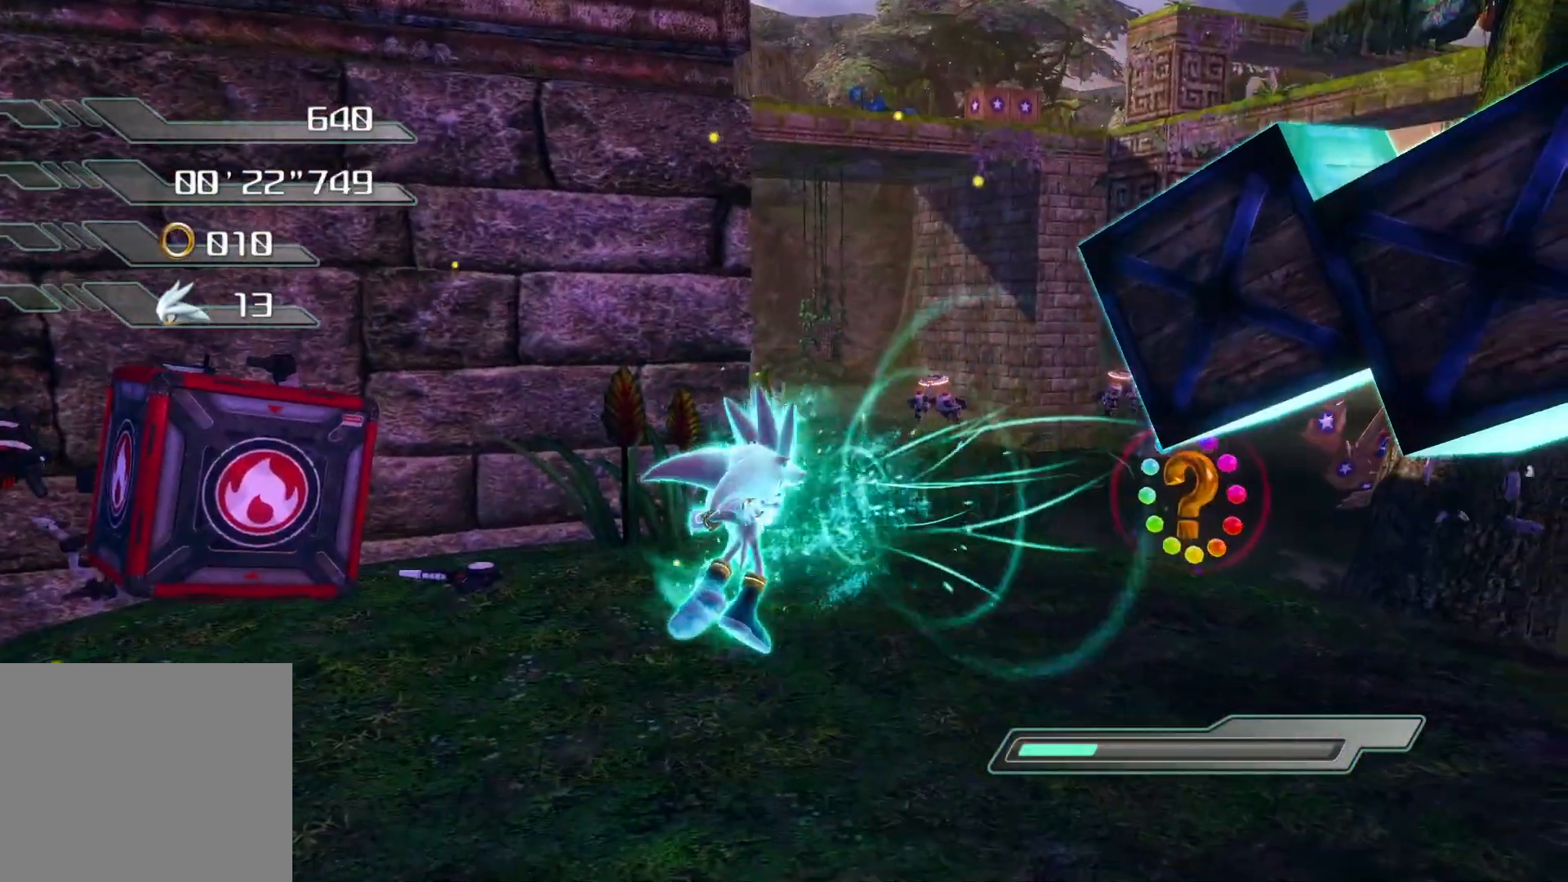
{"buttons": [], "left_stick": "up-right", "right_stick": "center", "events": [[51, "right_stick", "right"], [251, "right_stick", "center"], [318, "SQUARE", "down"], [369, "SQUARE", "up"], [436, "SQUARE", "down"], [503, "SQUARE", "up"]]}
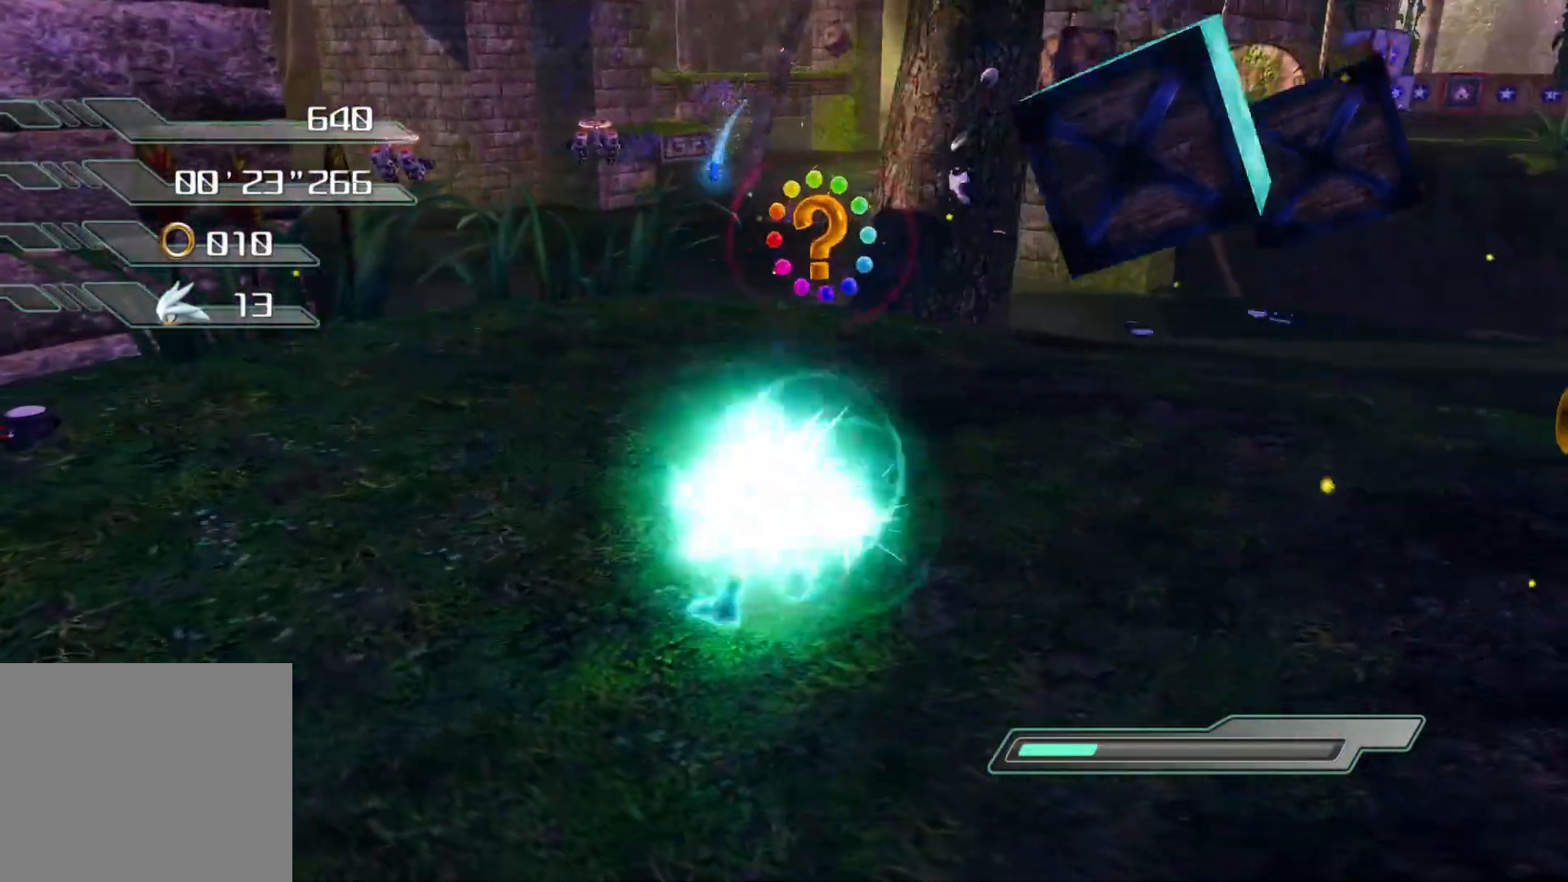
{"buttons": [], "left_stick": "center", "right_stick": "center", "events": [[33, "SQUARE", "down"], [100, "SQUARE", "up"], [201, "left_stick", "center"]]}
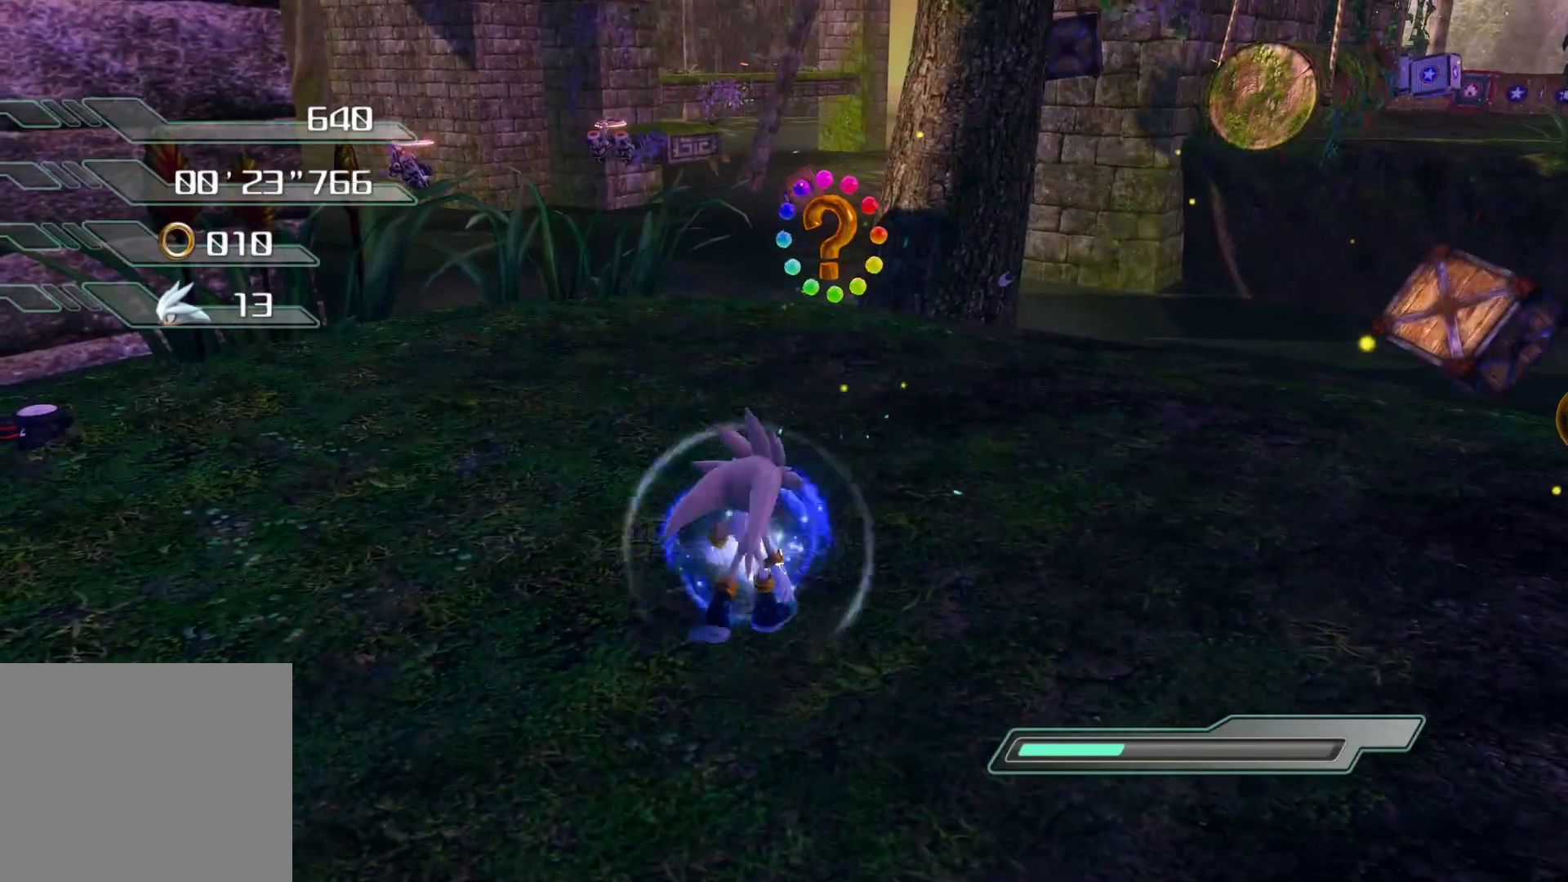
{"buttons": [], "left_stick": "up", "right_stick": "center", "events": [[34, "left_stick", "up"], [436, "CIRCLE", "down"], [486, "CIRCLE", "up"]]}
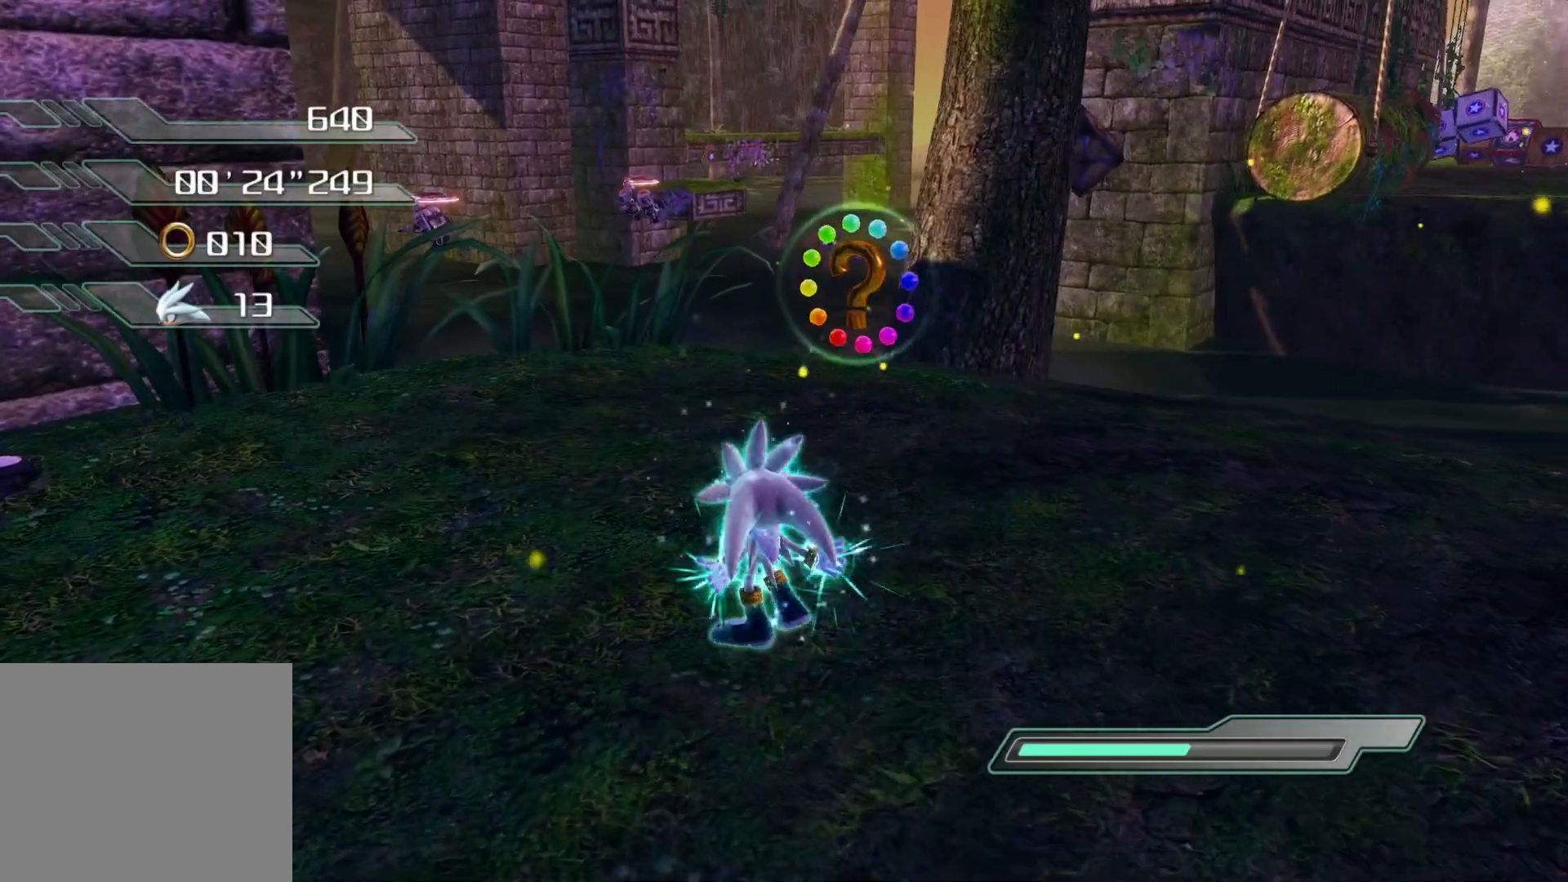
{"buttons": ["CIRCLE"], "left_stick": "up", "right_stick": "center", "events": [[134, "CIRCLE", "down"], [218, "CIRCLE", "up"], [285, "CIRCLE", "down"], [352, "CIRCLE", "up"], [452, "CIRCLE", "down"]]}
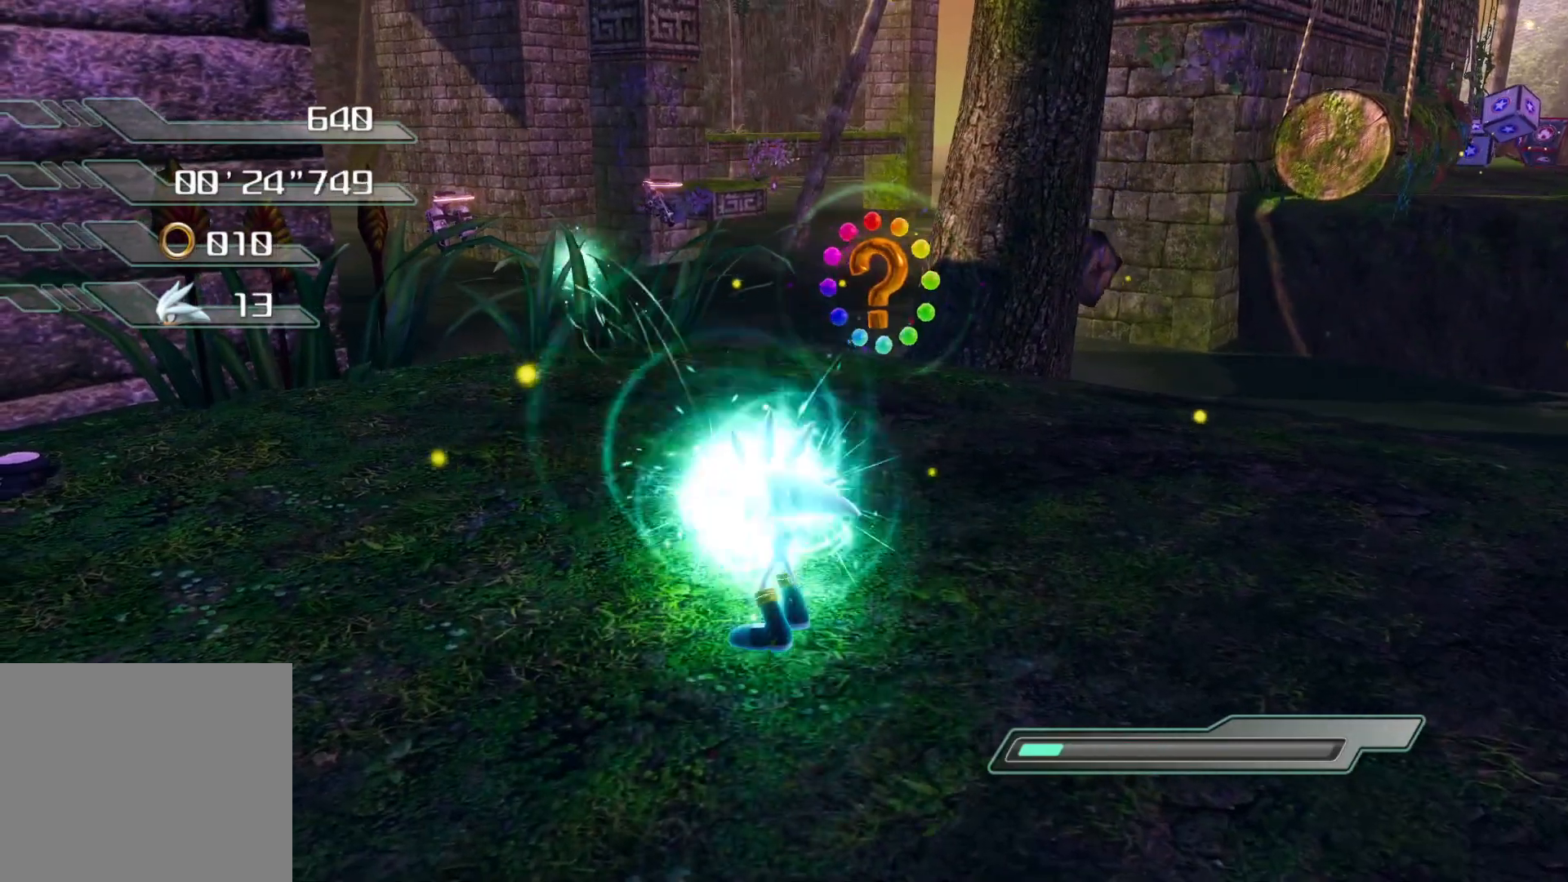
{"buttons": [], "left_stick": "up", "right_stick": "center", "events": [[17, "CIRCLE", "up"], [101, "CIRCLE", "down"], [134, "CIRCLE", "up"], [302, "left_stick", "center"], [469, "left_stick", "up"]]}
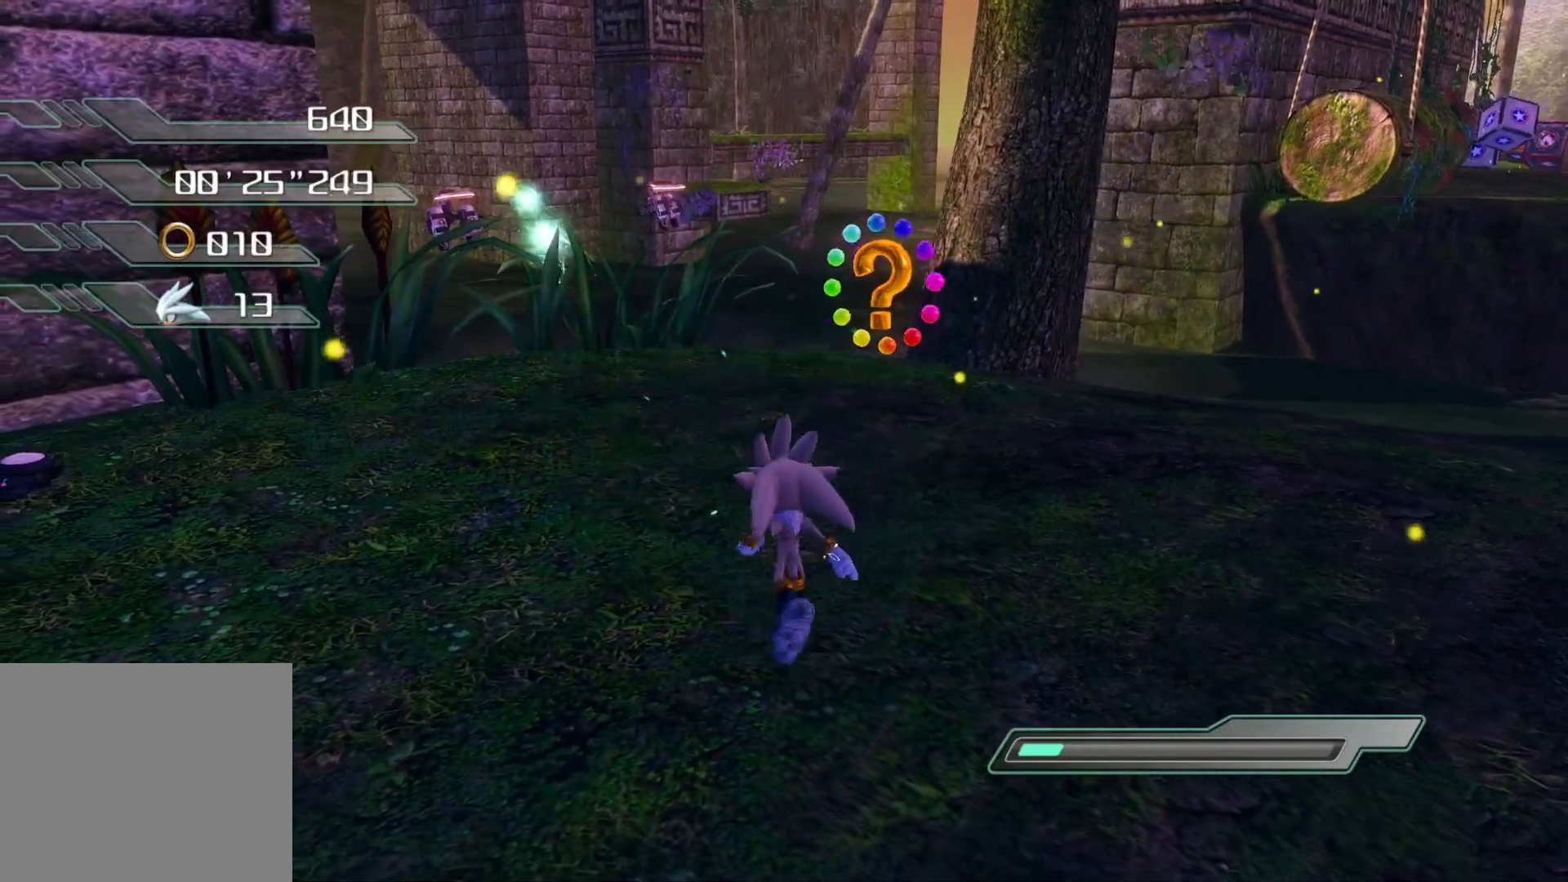
{"buttons": [], "left_stick": "up", "right_stick": "center", "events": []}
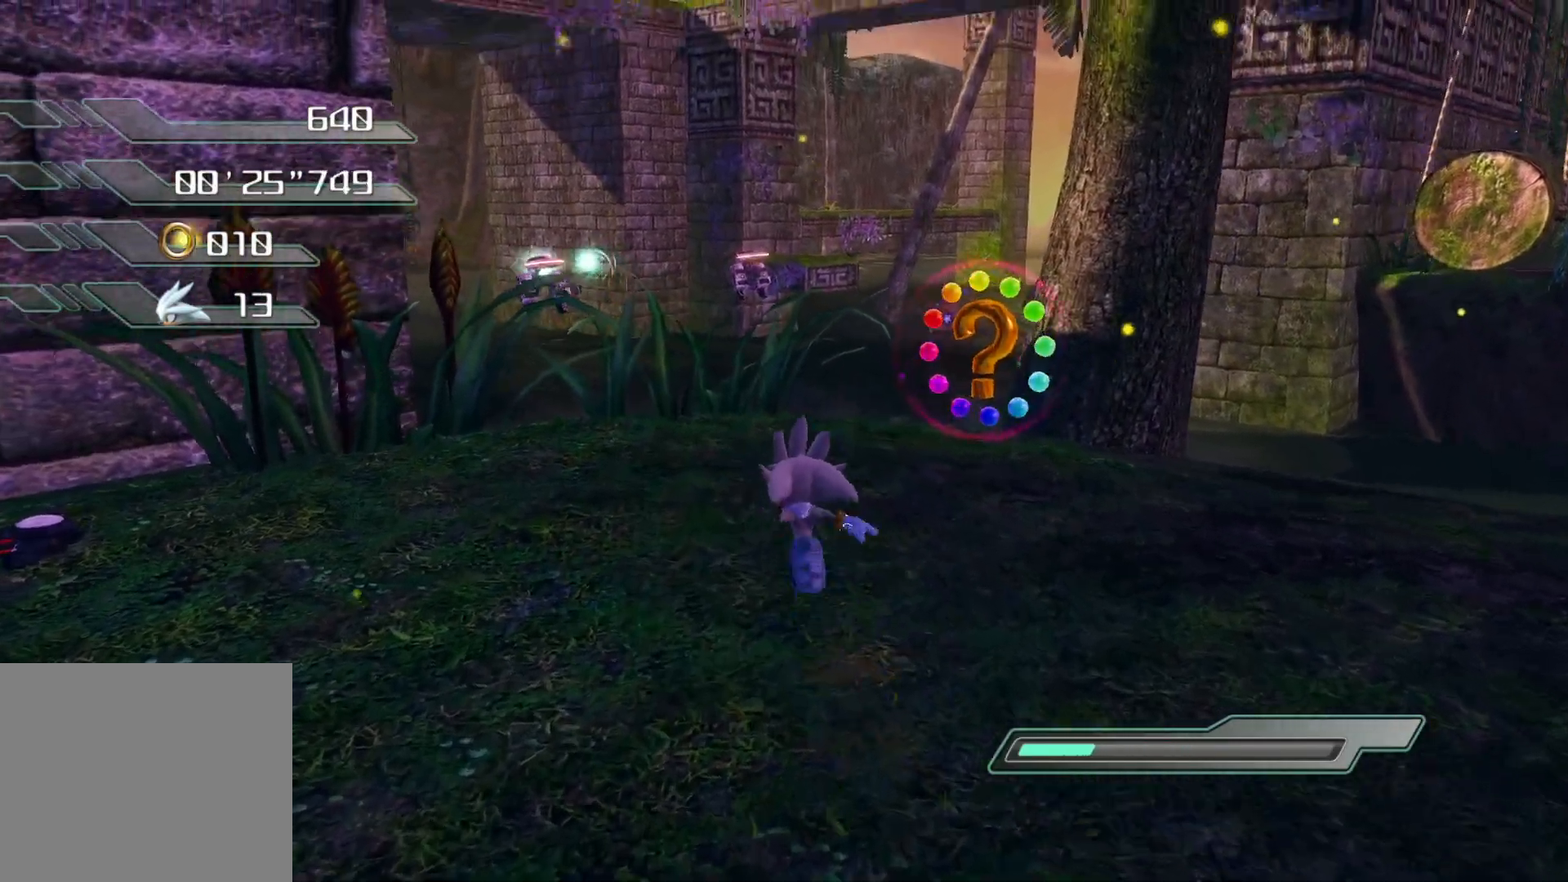
{"buttons": [], "left_stick": "center", "right_stick": "center", "events": [[101, "CIRCLE", "down"], [201, "CIRCLE", "up"], [285, "left_stick", "center"], [318, "CIRCLE", "down"], [419, "CIRCLE", "up"]]}
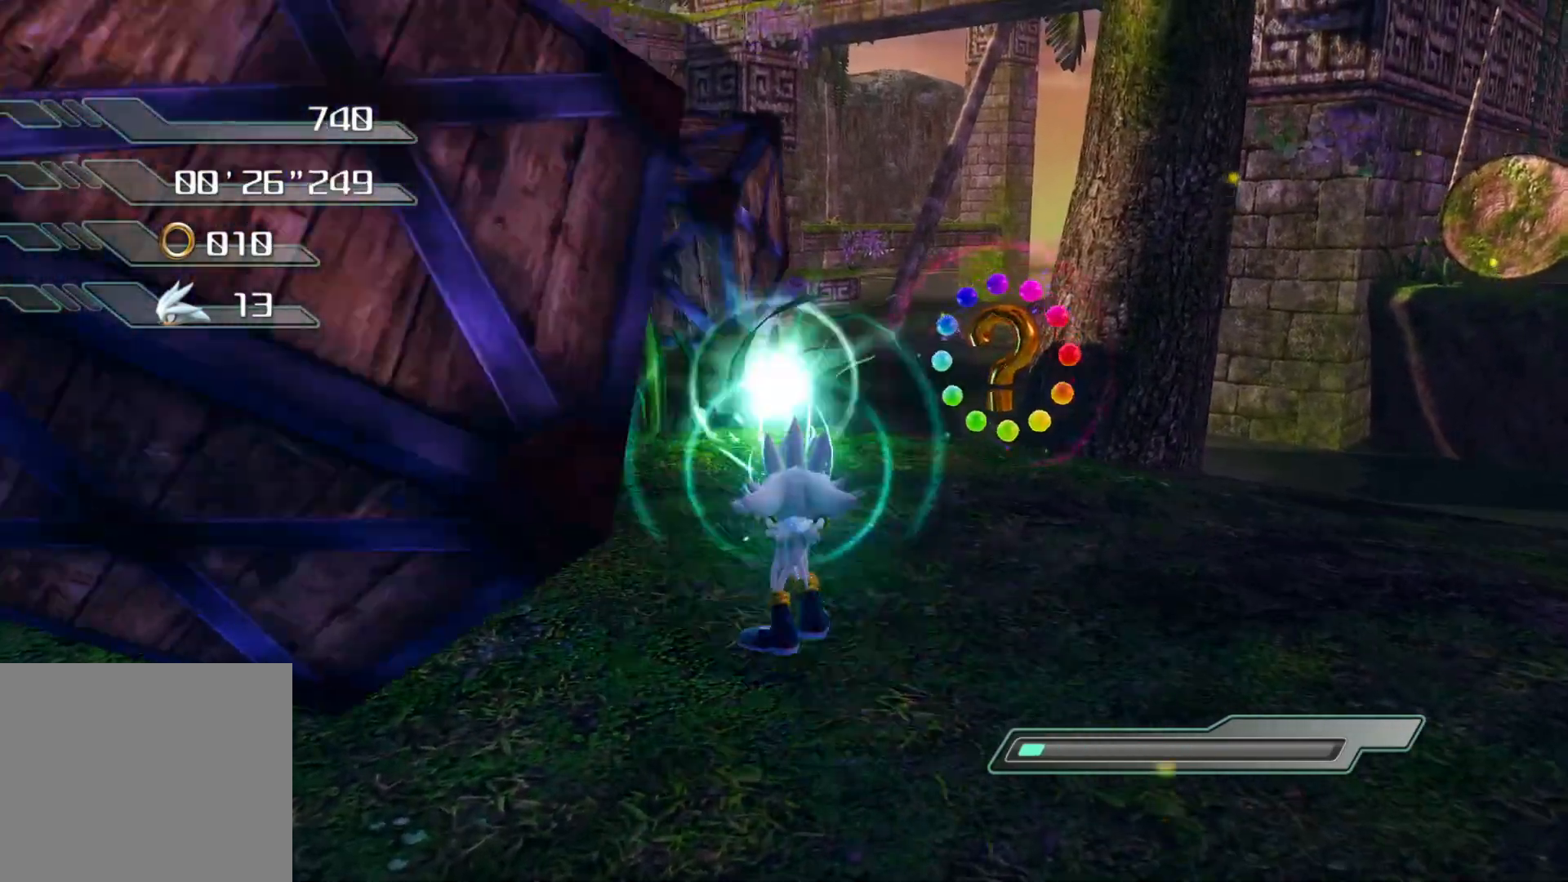
{"buttons": [], "left_stick": "center", "right_stick": "center", "events": []}
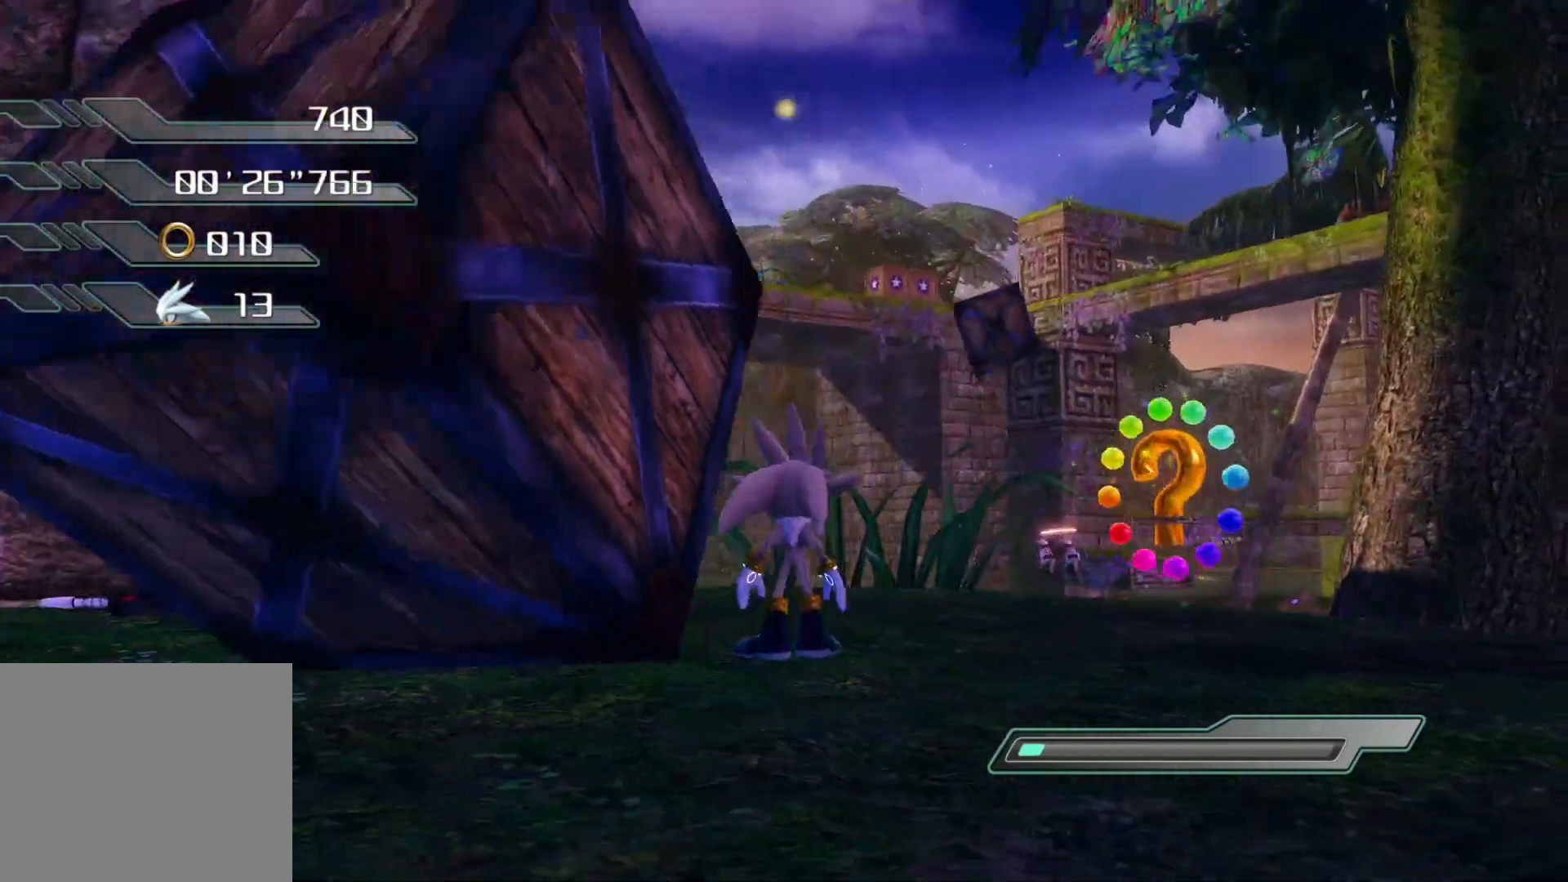
{"buttons": [], "left_stick": "up-right", "right_stick": "center", "events": [[67, "left_stick", "down"], [151, "R2", "down"], [234, "left_stick", "center"], [469, "R2", "up"], [469, "left_stick", "up-right"]]}
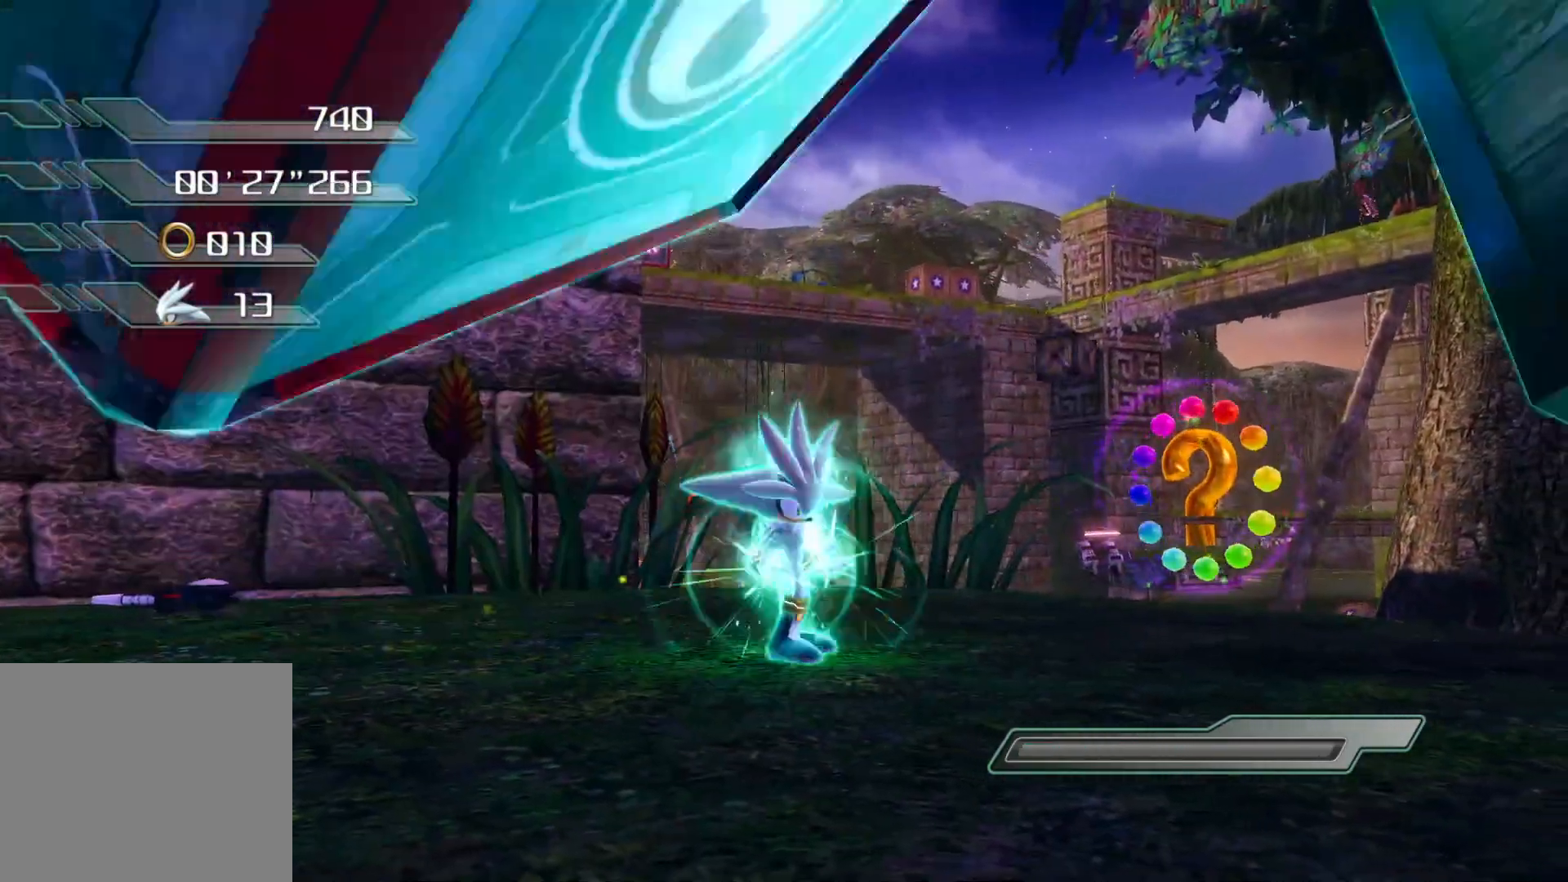
{"buttons": ["CROSS"], "left_stick": "center", "right_stick": "center", "events": [[168, "left_stick", "center"], [453, "CROSS", "down"]]}
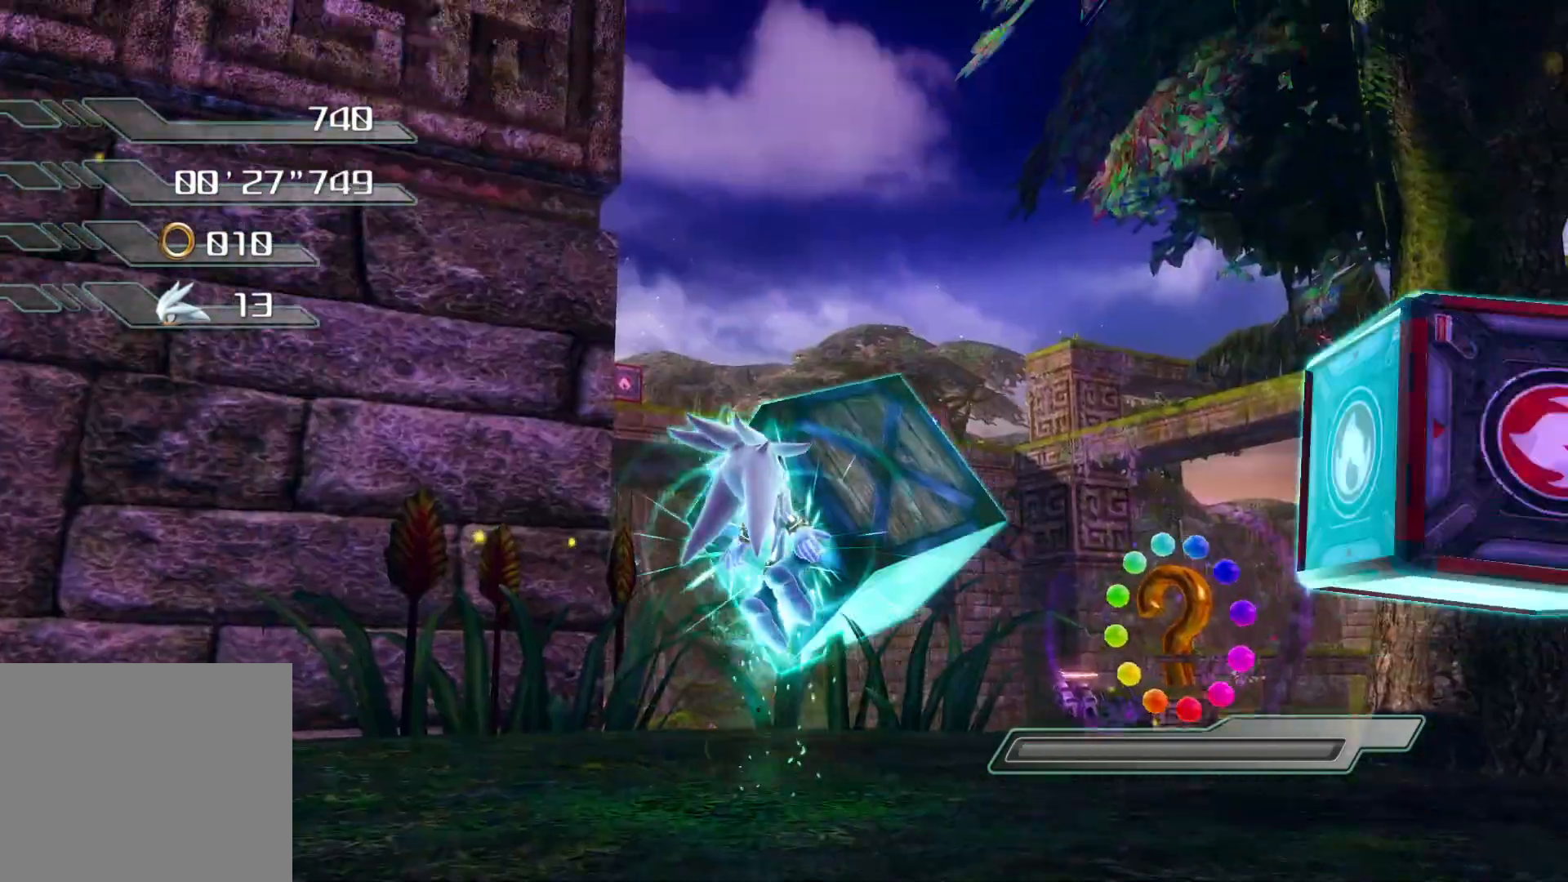
{"buttons": ["SQUARE"], "left_stick": "center", "right_stick": "center", "events": [[34, "CROSS", "up"], [34, "left_stick", "up"], [117, "SQUARE", "down"], [184, "SQUARE", "up"], [201, "left_stick", "center"], [419, "SQUARE", "down"]]}
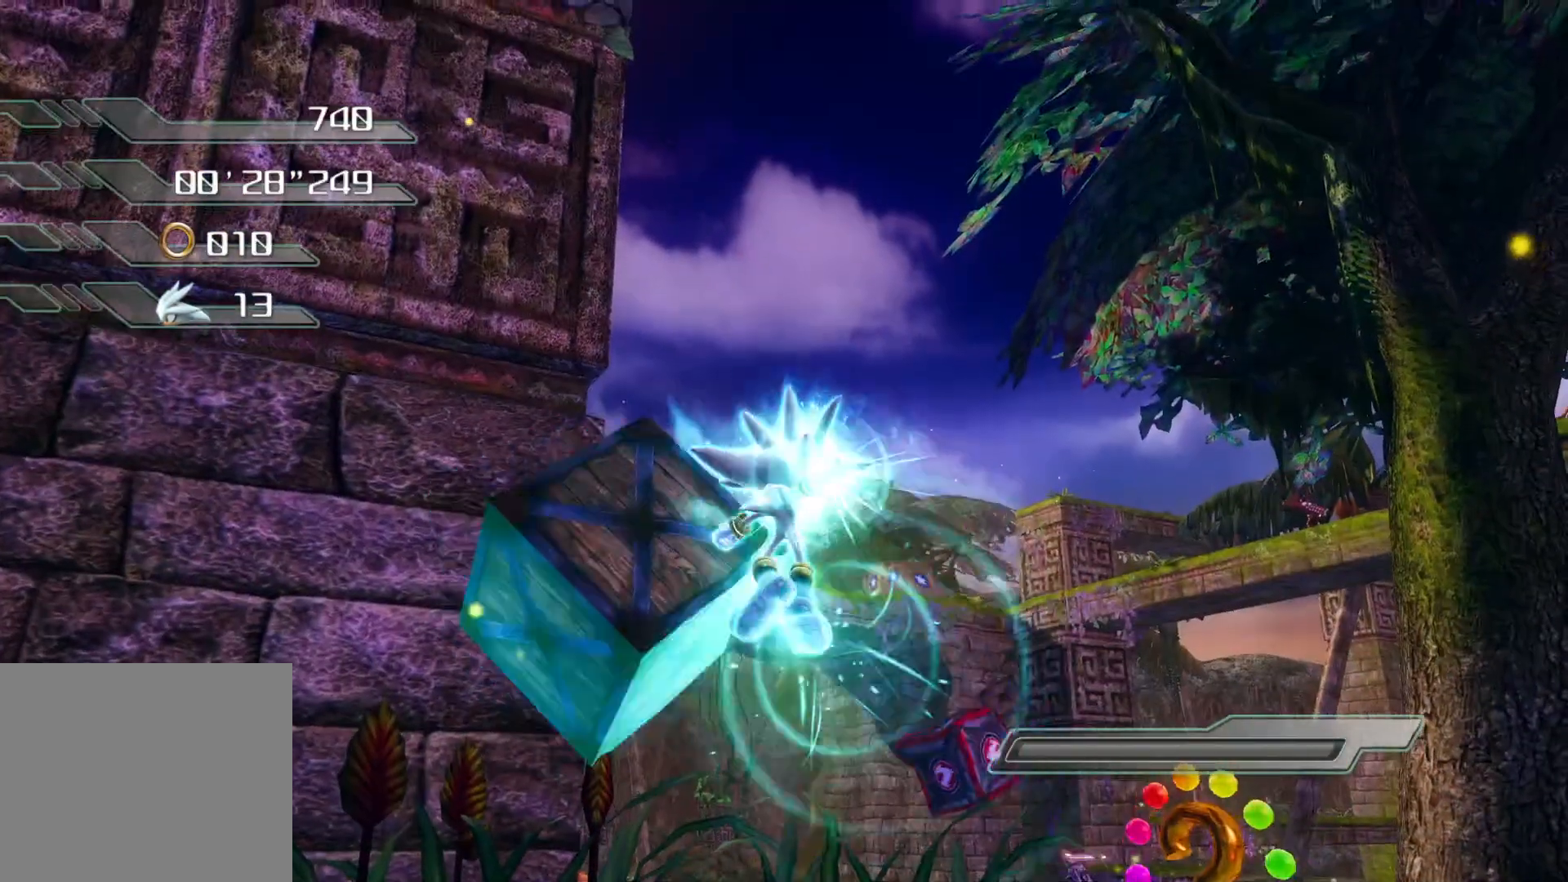
{"buttons": [], "left_stick": "center", "right_stick": "right", "events": [[16, "SQUARE", "up"], [301, "right_stick", "down-right"], [418, "right_stick", "right"]]}
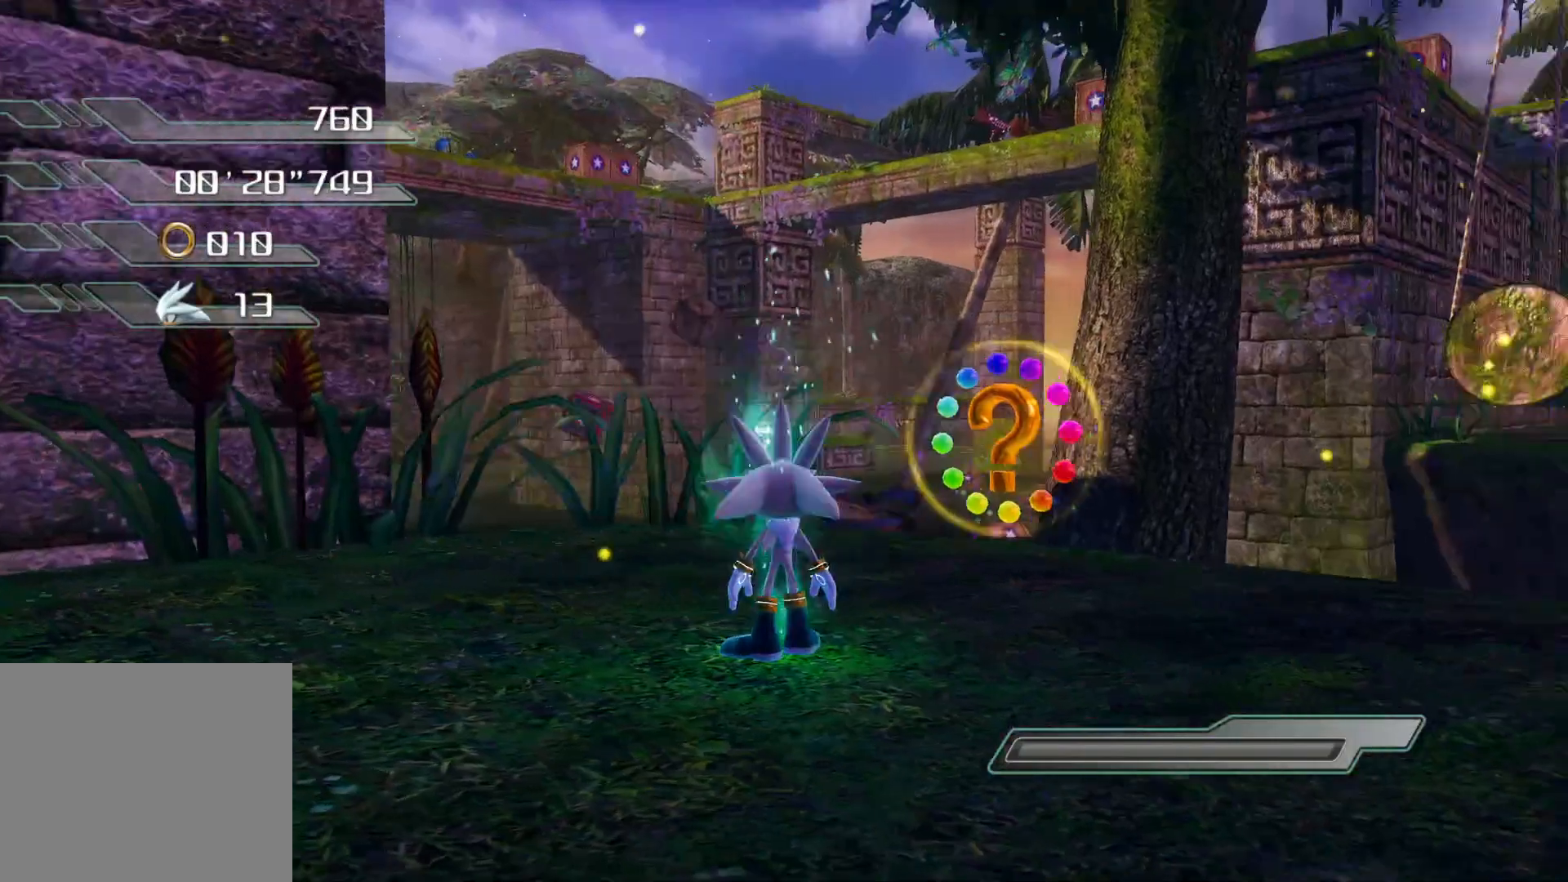
{"buttons": [], "left_stick": "center", "right_stick": "center", "events": [[17, "right_stick", "center"], [151, "left_stick", "up"], [419, "CIRCLE", "down"], [486, "left_stick", "center"], [502, "CIRCLE", "up"]]}
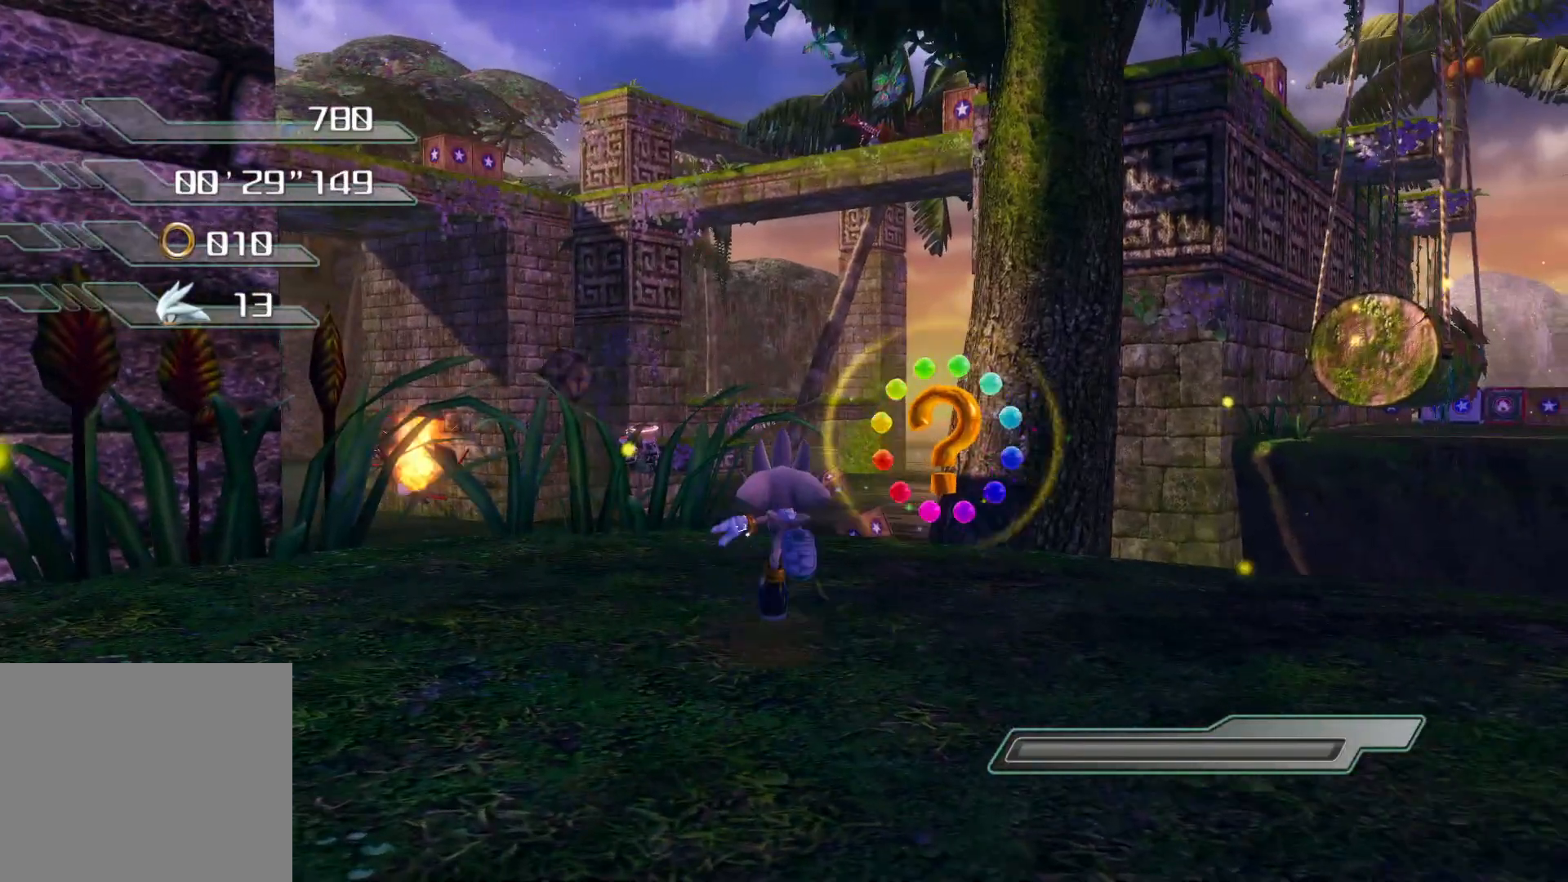
{"buttons": [], "left_stick": "center", "right_stick": "center", "events": []}
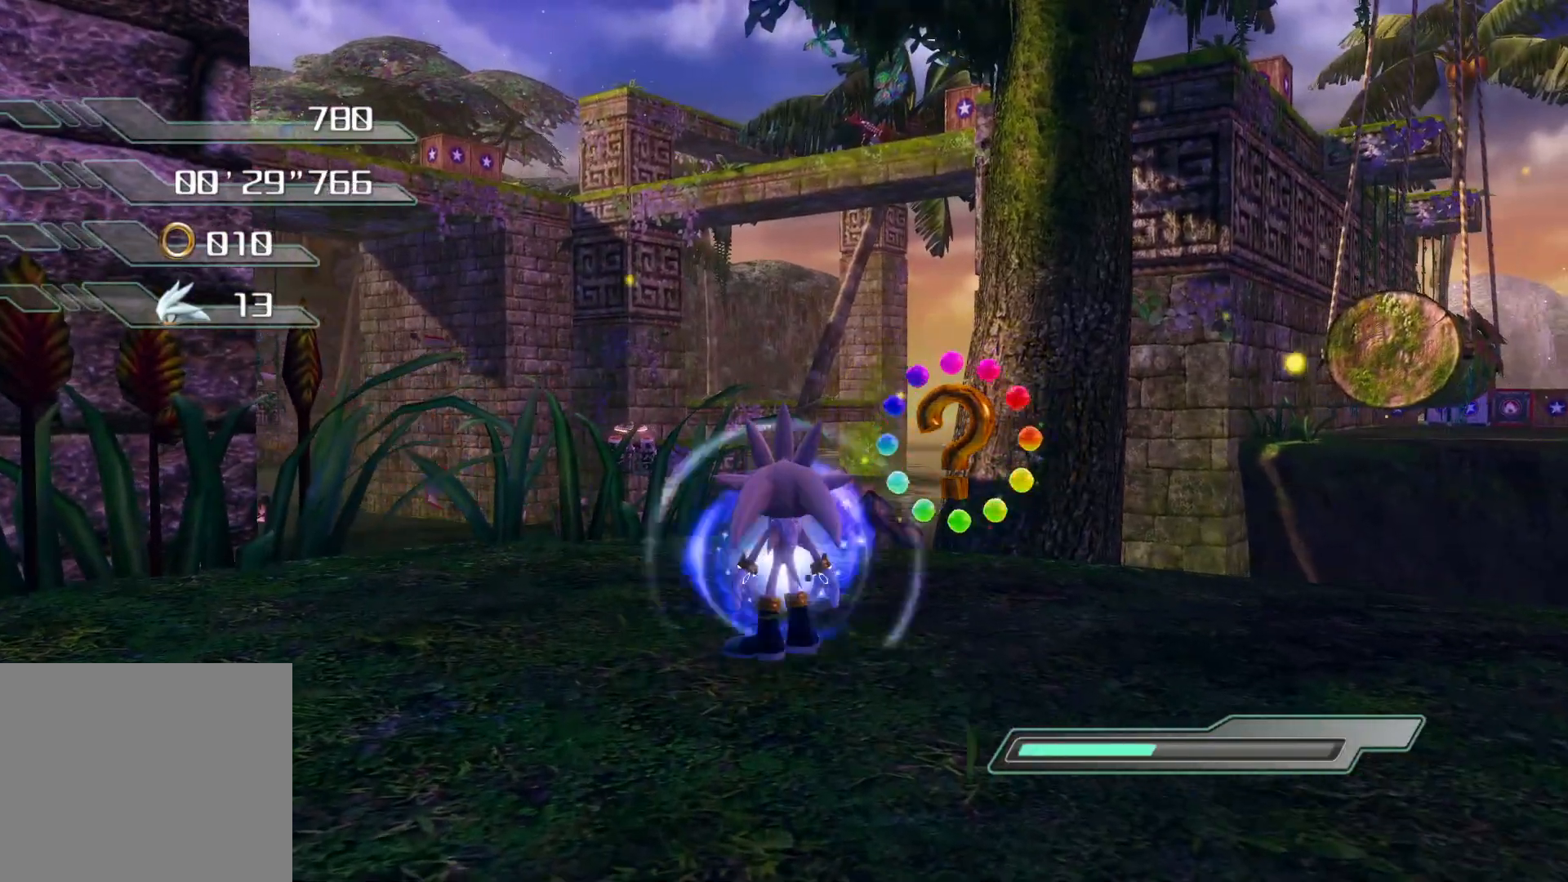
{"buttons": [], "left_stick": "center", "right_stick": "center", "events": [[234, "CIRCLE", "down"], [352, "CIRCLE", "up"], [419, "CIRCLE", "down"], [502, "CIRCLE", "up"]]}
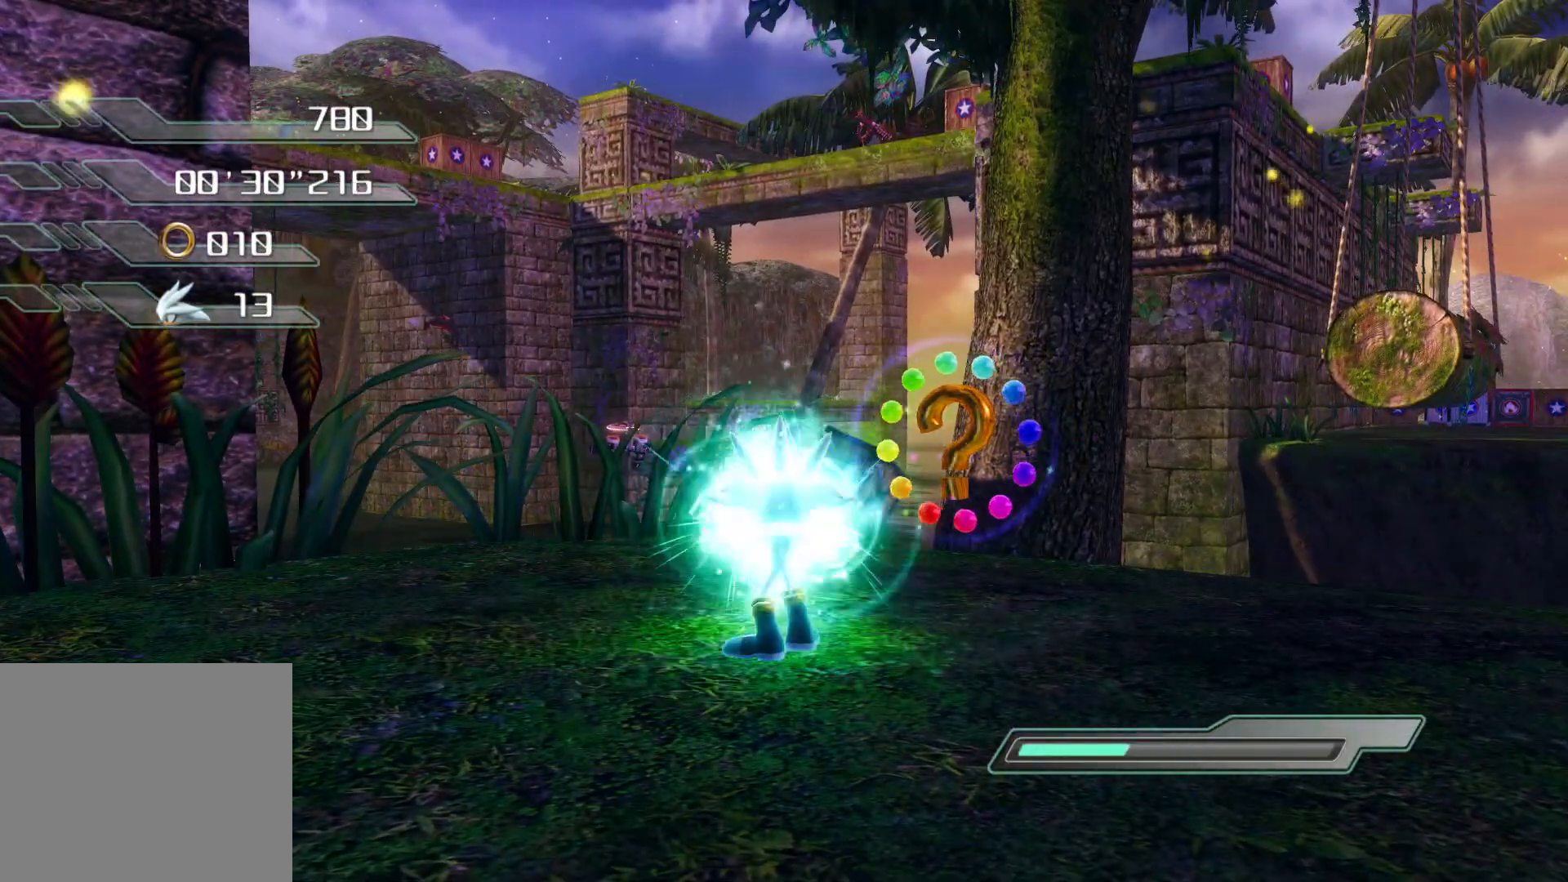
{"buttons": [], "left_stick": "center", "right_stick": "right", "events": [[386, "right_stick", "right"]]}
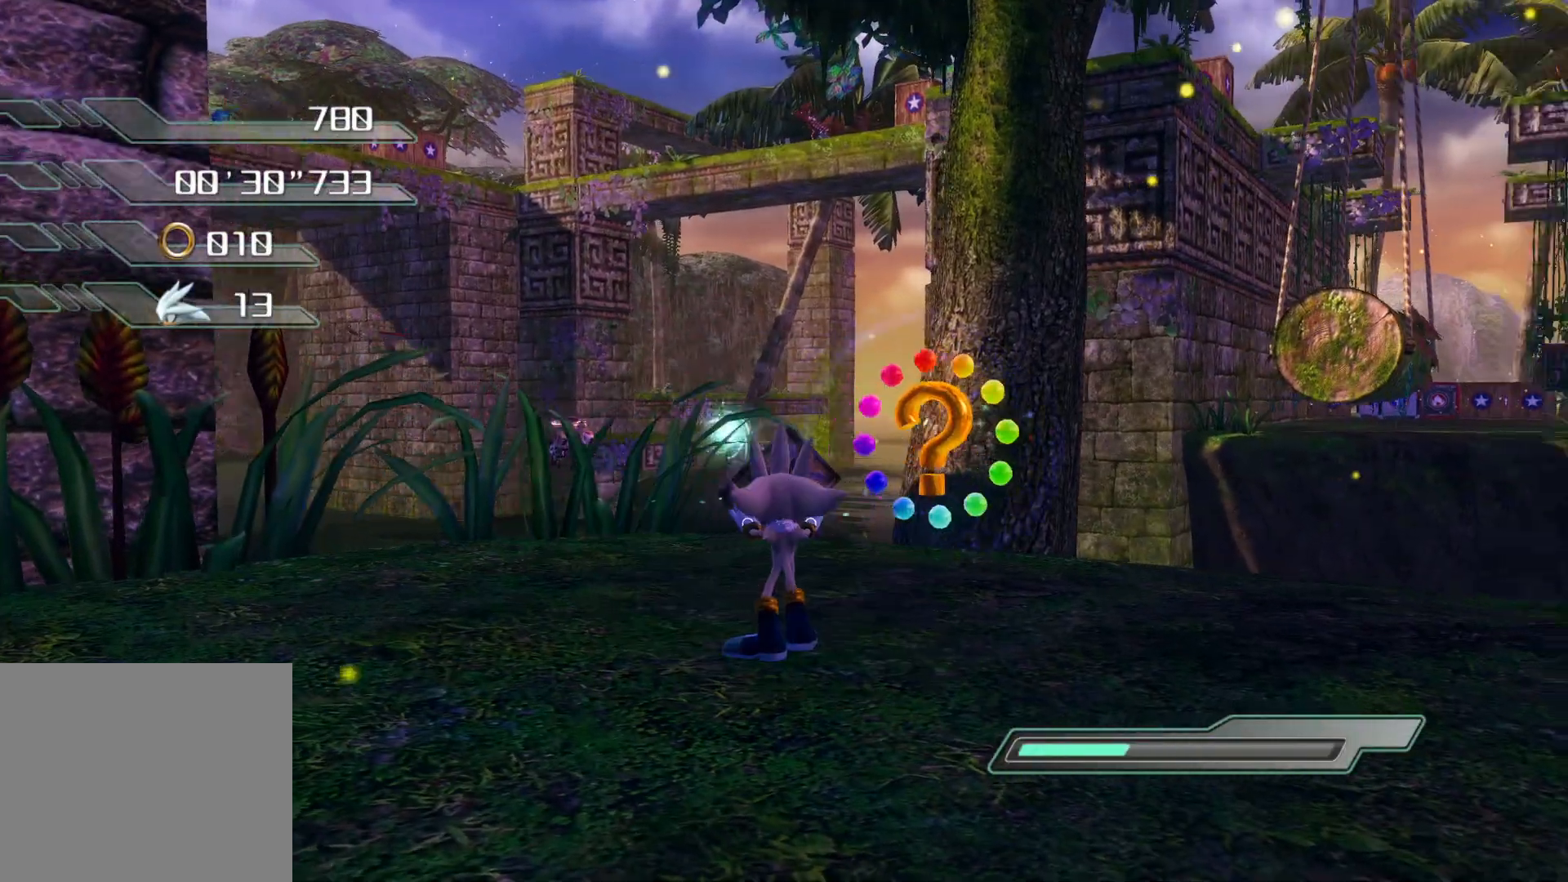
{"buttons": [], "left_stick": "center", "right_stick": "center", "events": [[352, "right_stick", "center"]]}
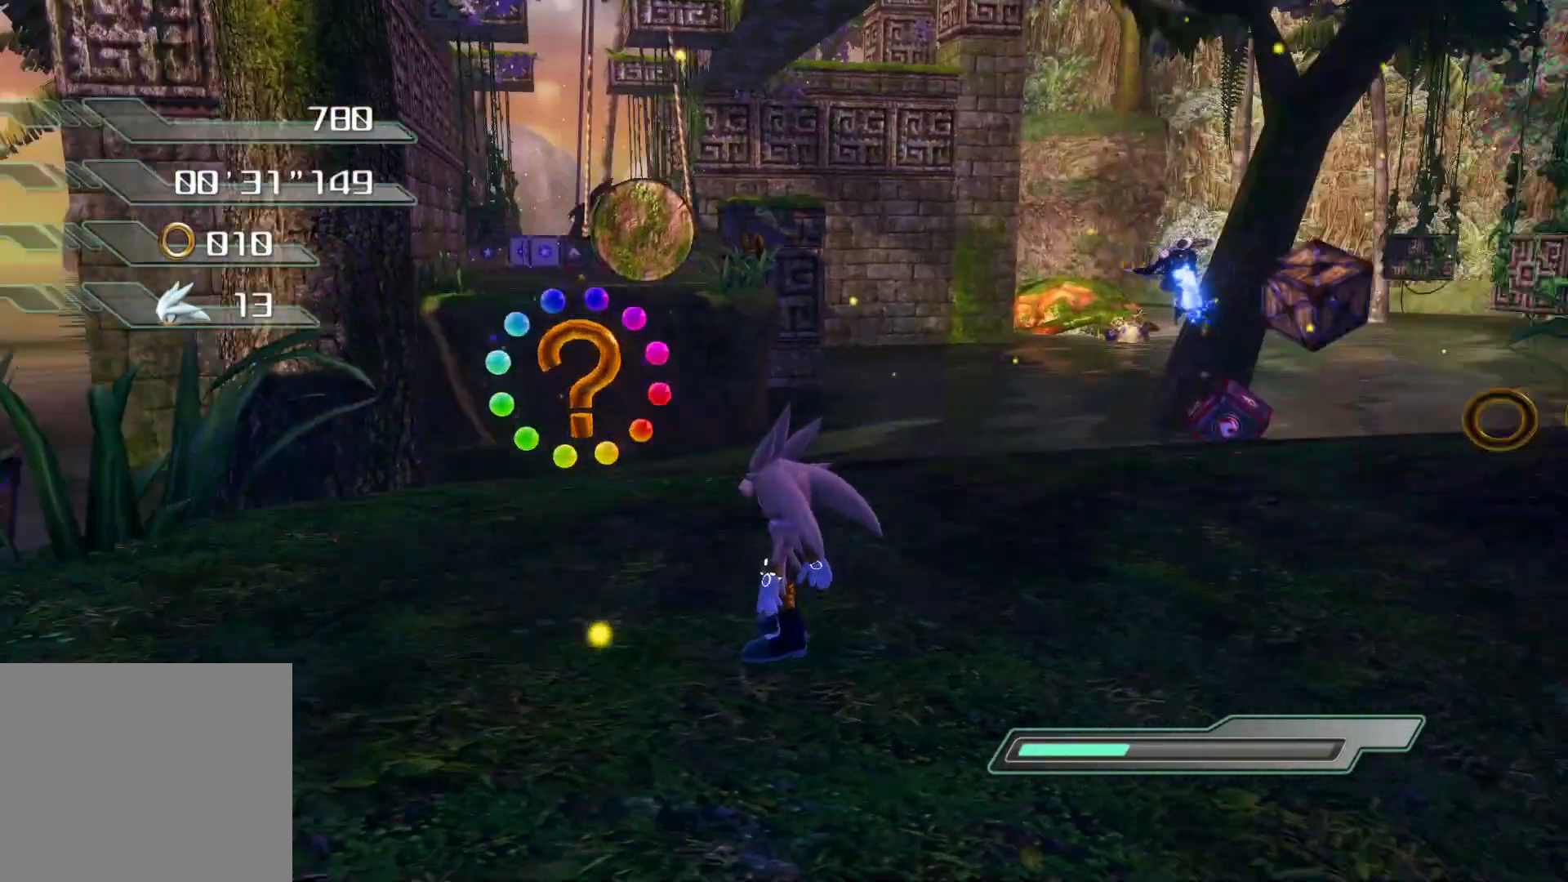
{"buttons": [], "left_stick": "center", "right_stick": "center", "events": [[67, "right_stick", "right"], [252, "right_stick", "center"]]}